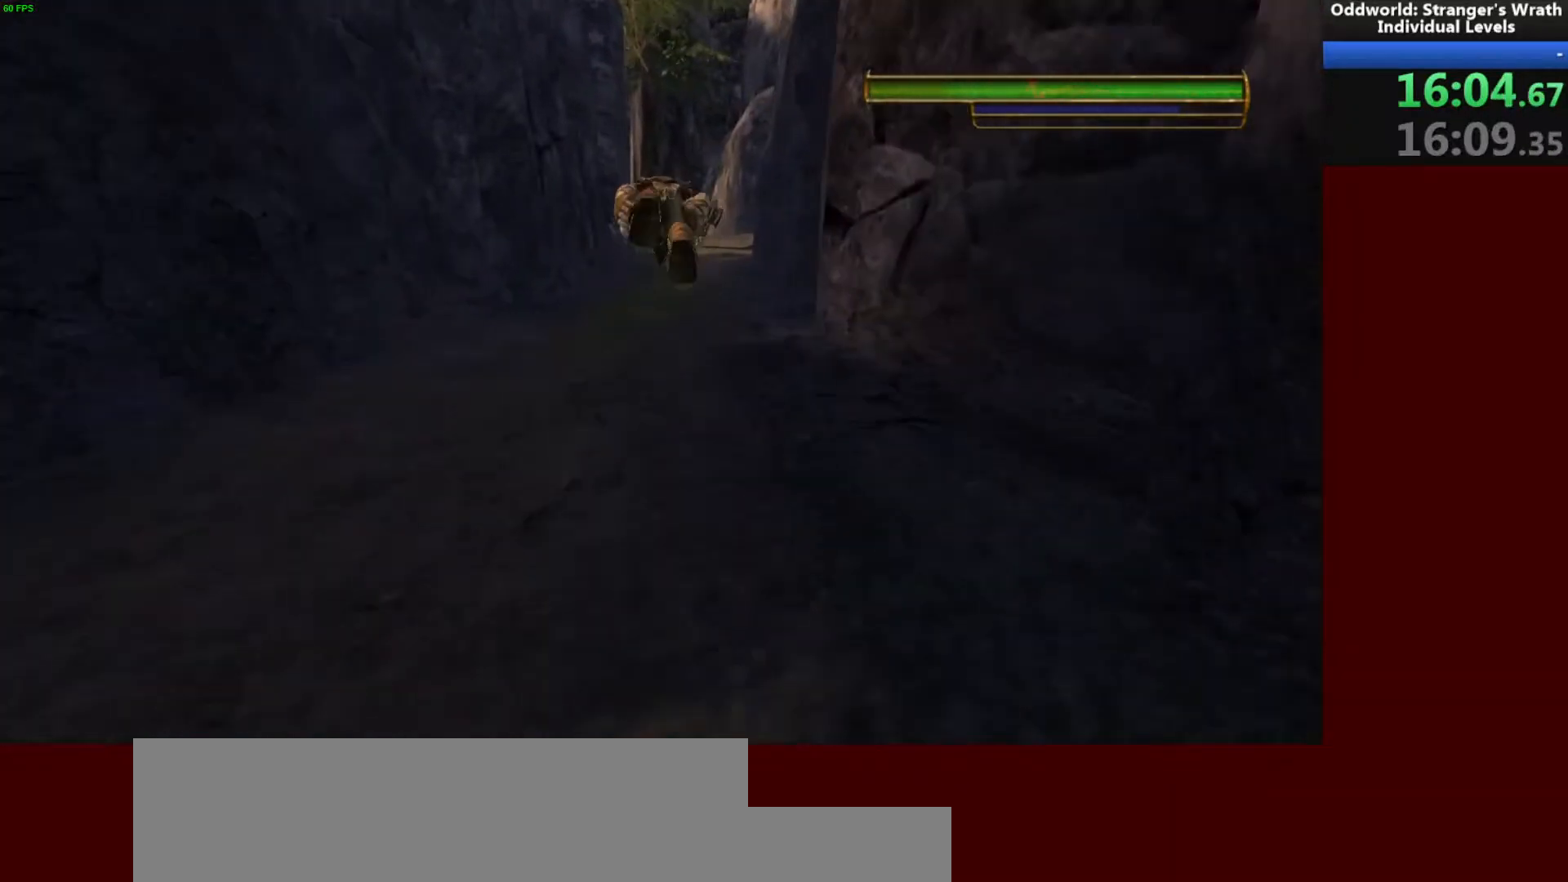
Gameplay with keyboard and mouse; each line is a JSON object with the keys and mouse buttons held at the frame after it. "events" lists presses ("down") and releases ("up") of "a", "ctrl", "d", "e", "f", "q", "r", "s", "shift", "space", "tab", "w", "mouse_left", "mouse_wheel", "mouse_right", "mouse_mb4" and "mouse_mb5" between this image and that frame as [ms after this image, input, new state], when the widget could be followed in between. "mouse_left", "mouse_wheel", "mouse_right", "mouse_mb4", "mouse_mb5" = the "left", "wheel", "right", "mb4", "mb5" buttons of the "mouse" list. No other keys are recorded. "wheel" means that the mouse wheel is clicked or scrolled. Mouse movement is not recorded.
{"keys": ["w"], "mouse": [], "events": [[167, "space", "down"], [200, "d", "down"], [300, "space", "up"], [433, "d", "up"]]}
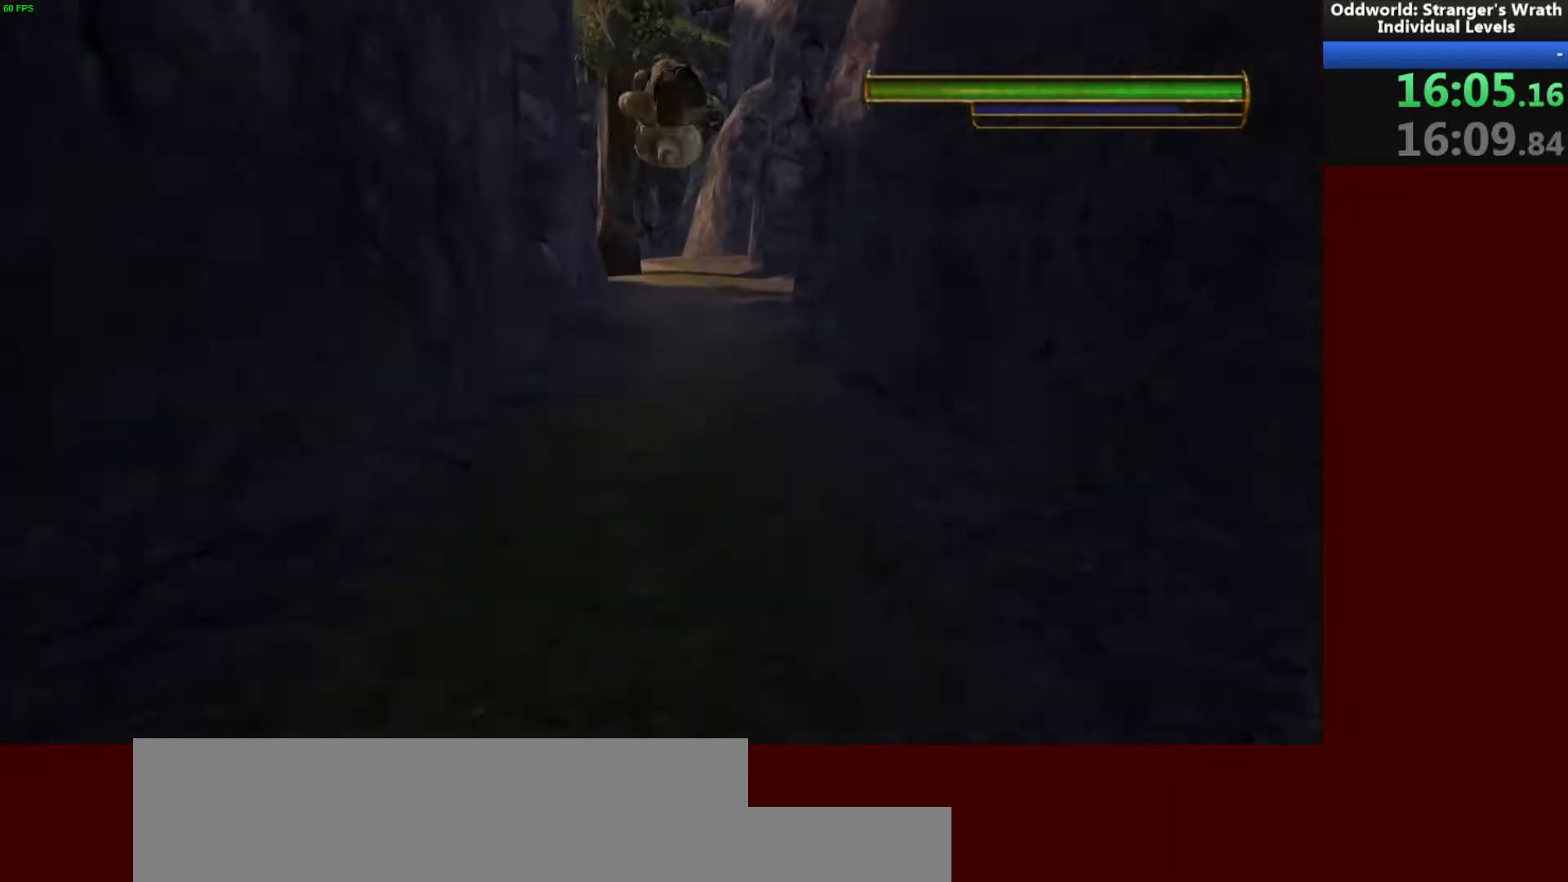
{"keys": ["space", "w"], "mouse": [], "events": [[433, "space", "down"]]}
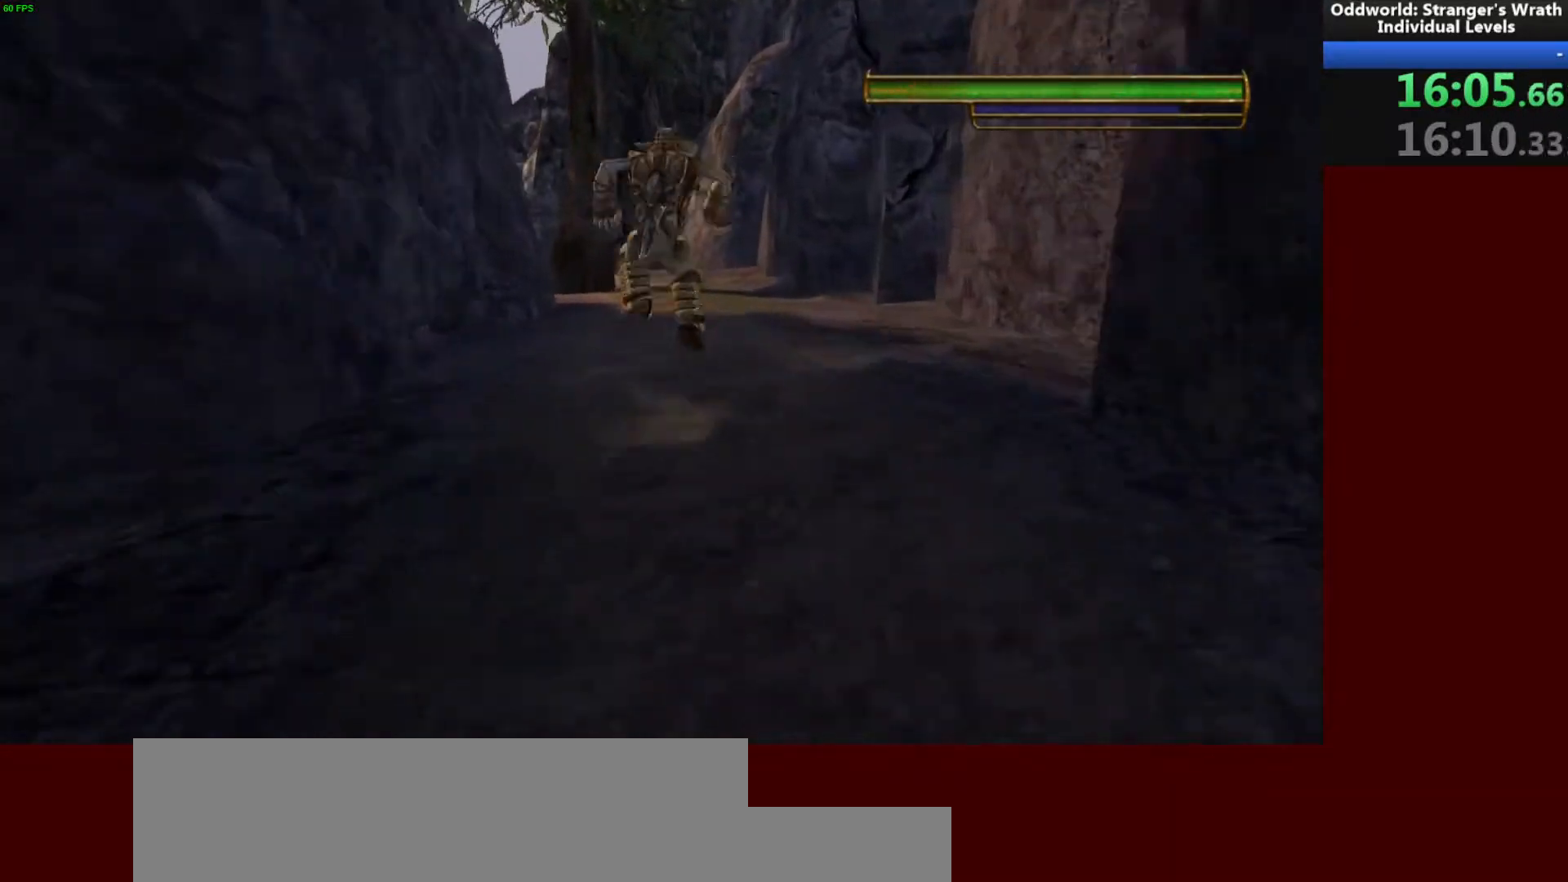
{"keys": ["a", "w"], "mouse": [], "events": [[33, "space", "up"], [367, "space", "down"], [433, "a", "down"], [500, "space", "up"]]}
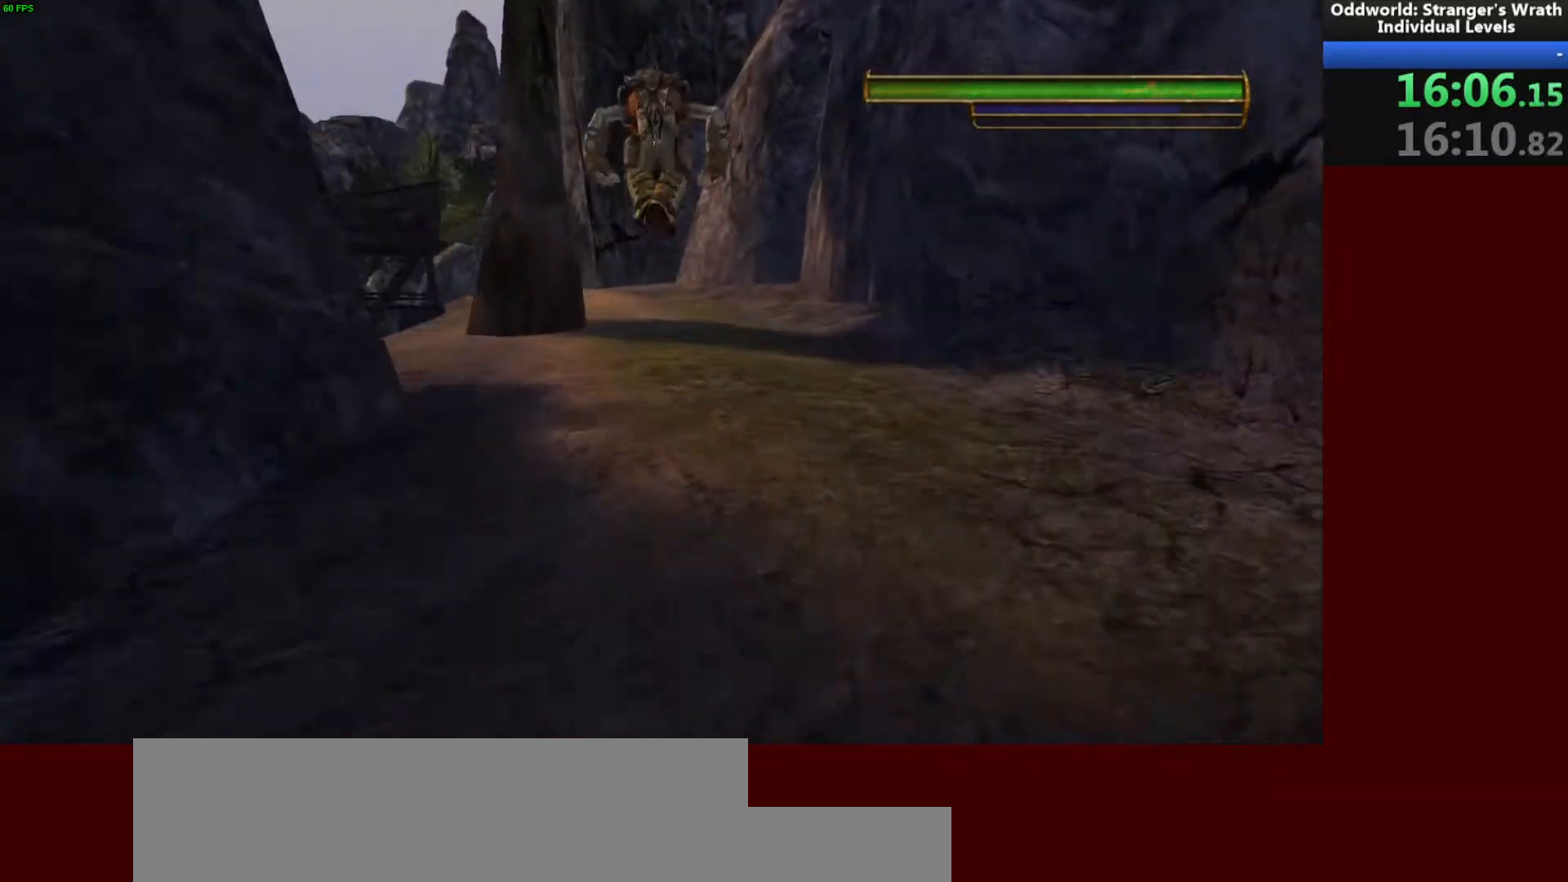
{"keys": ["a", "w"], "mouse": [], "events": [[133, "a", "up"], [267, "a", "down"]]}
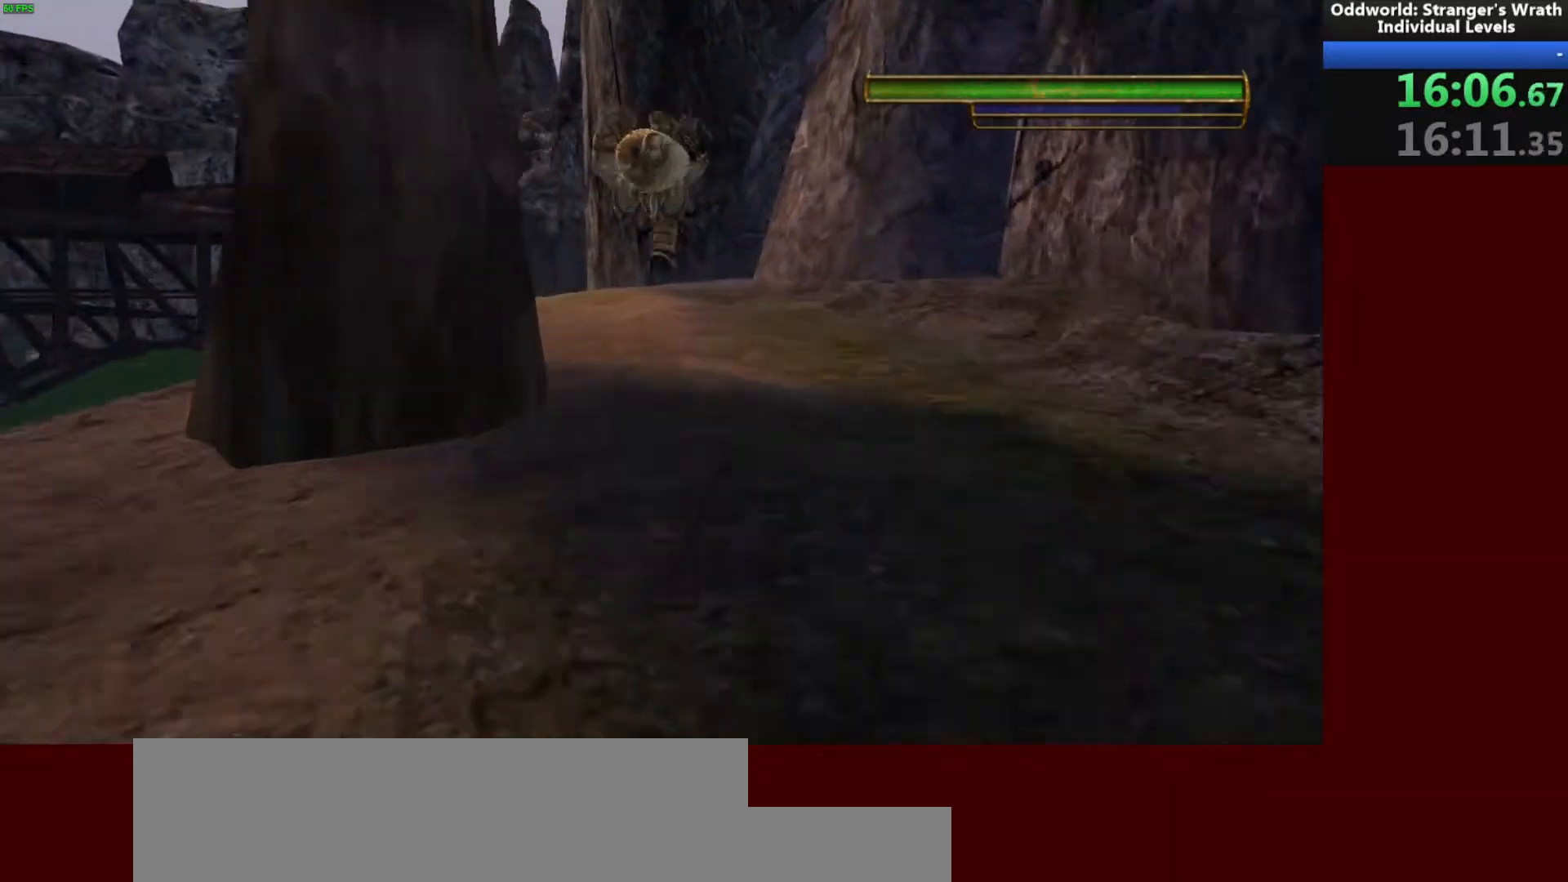
{"keys": ["w"], "mouse": [], "events": [[133, "space", "down"], [267, "space", "up"], [400, "a", "up"]]}
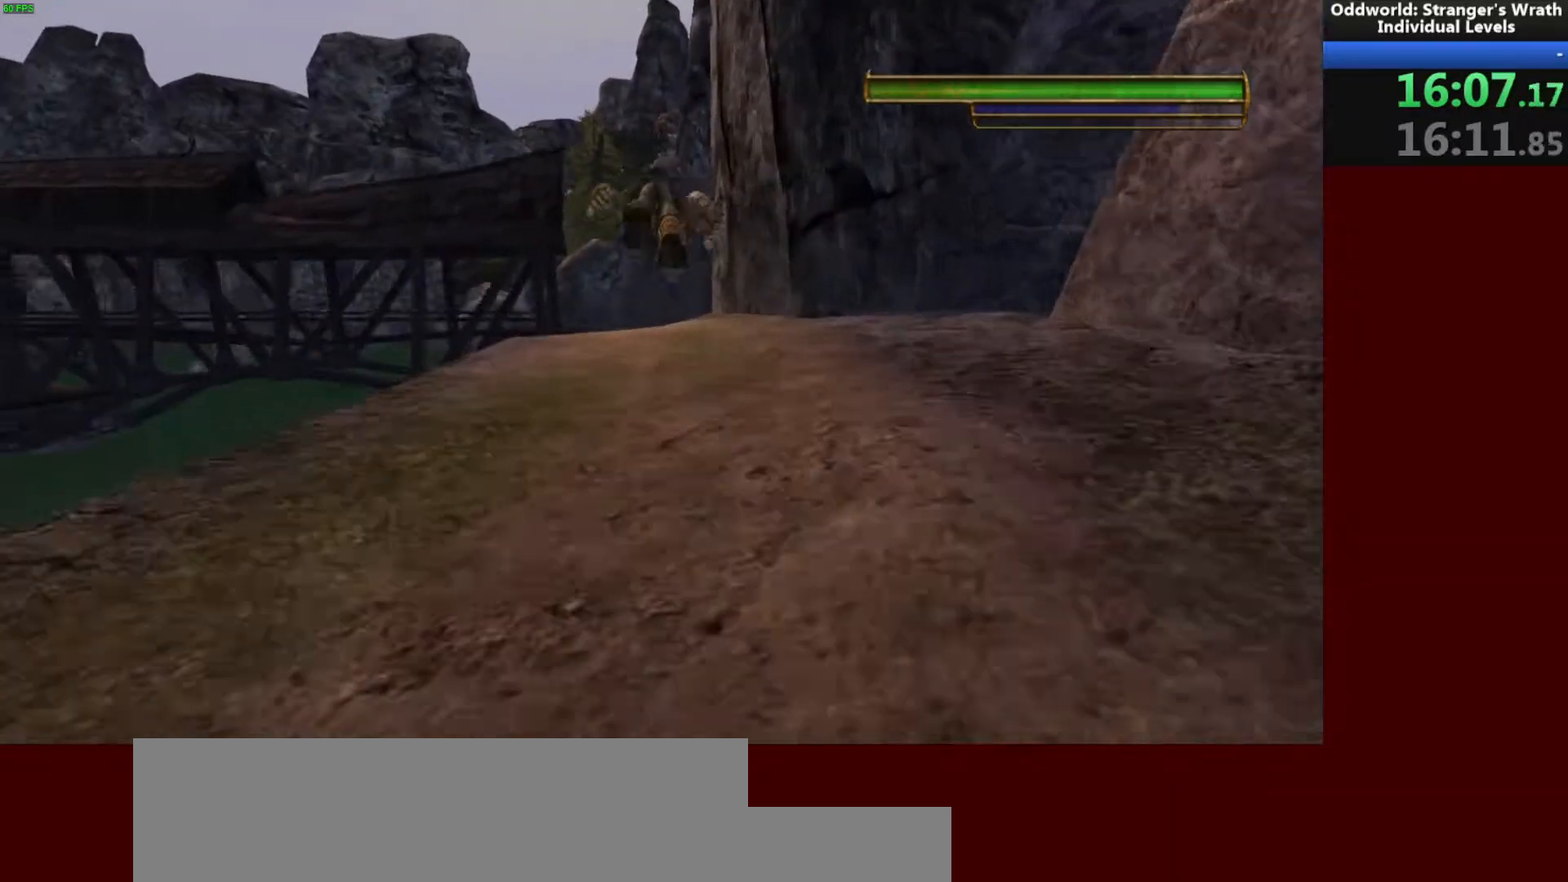
{"keys": ["d", "w"], "mouse": [], "events": [[167, "space", "down"], [300, "space", "up"], [500, "d", "down"]]}
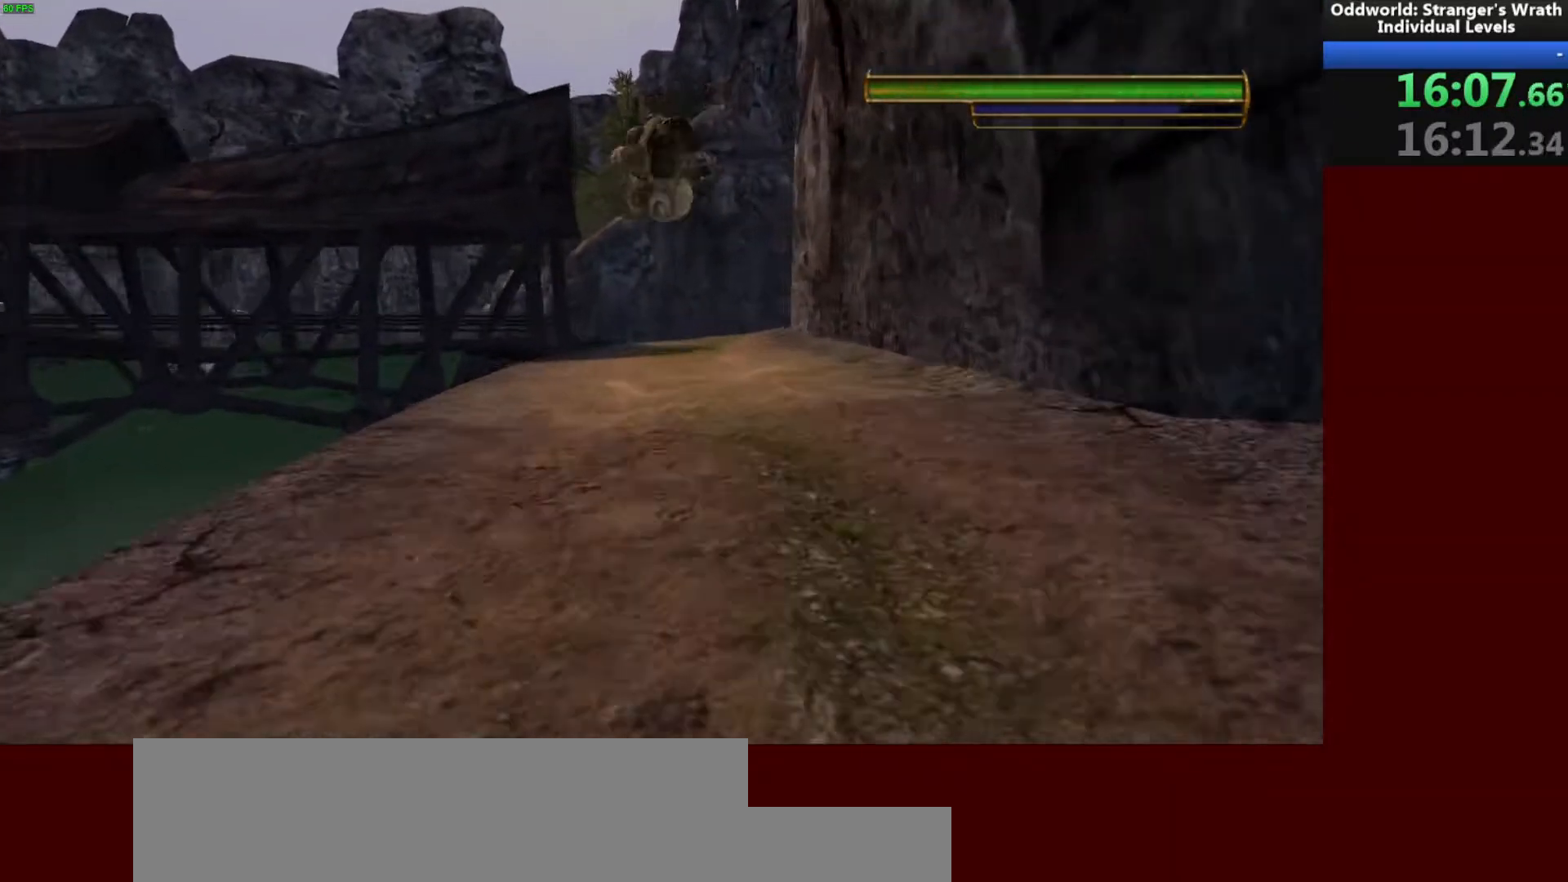
{"keys": ["w"], "mouse": [], "events": [[67, "d", "up"]]}
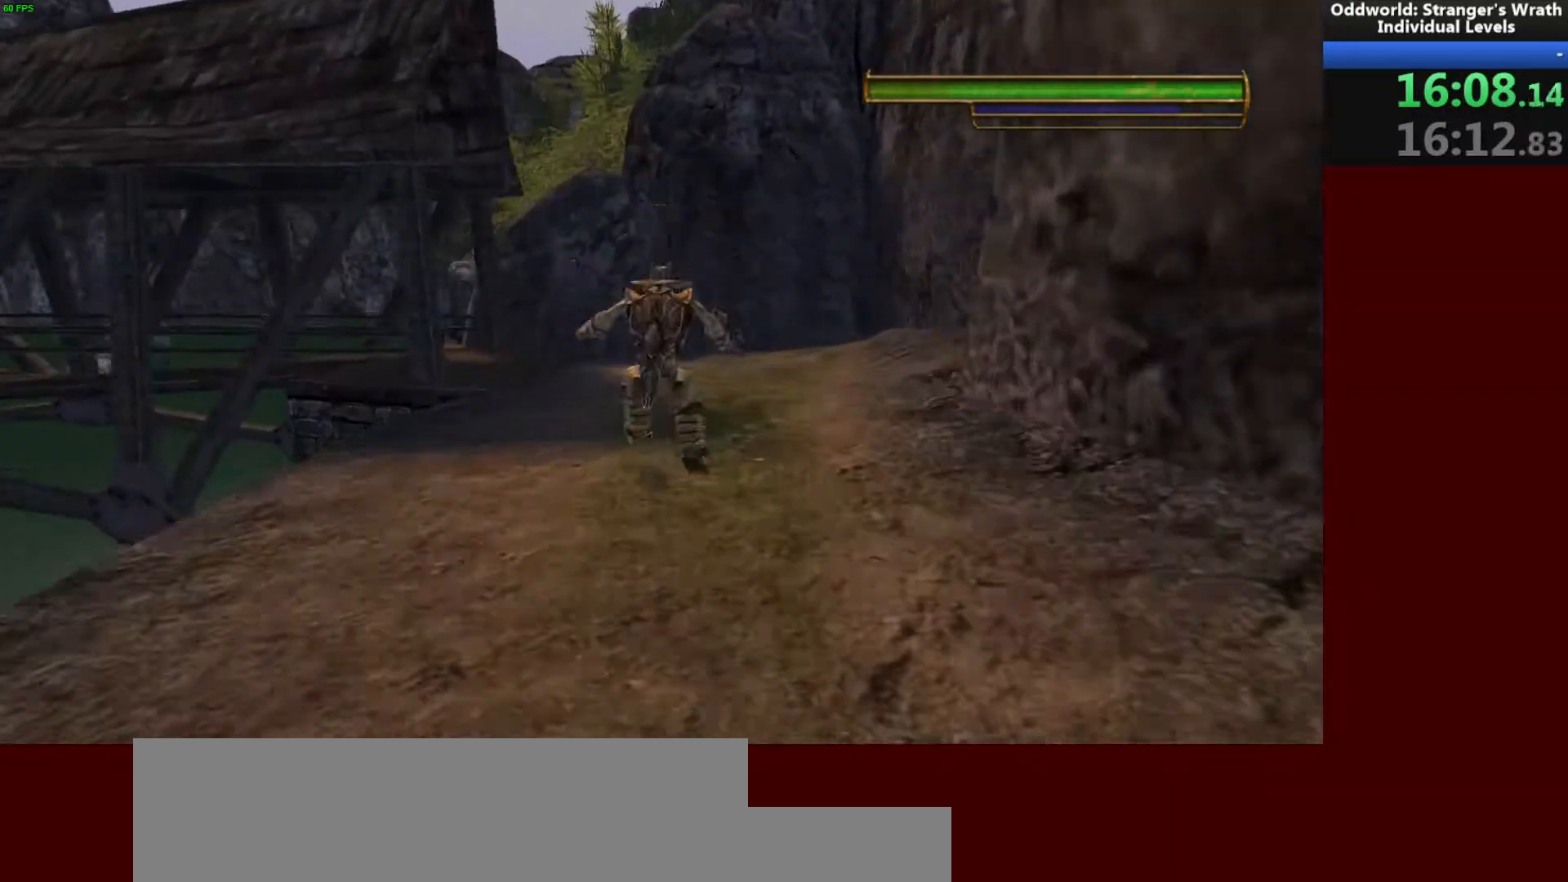
{"keys": ["a"], "mouse": [], "events": [[133, "a", "down"], [233, "w", "up"]]}
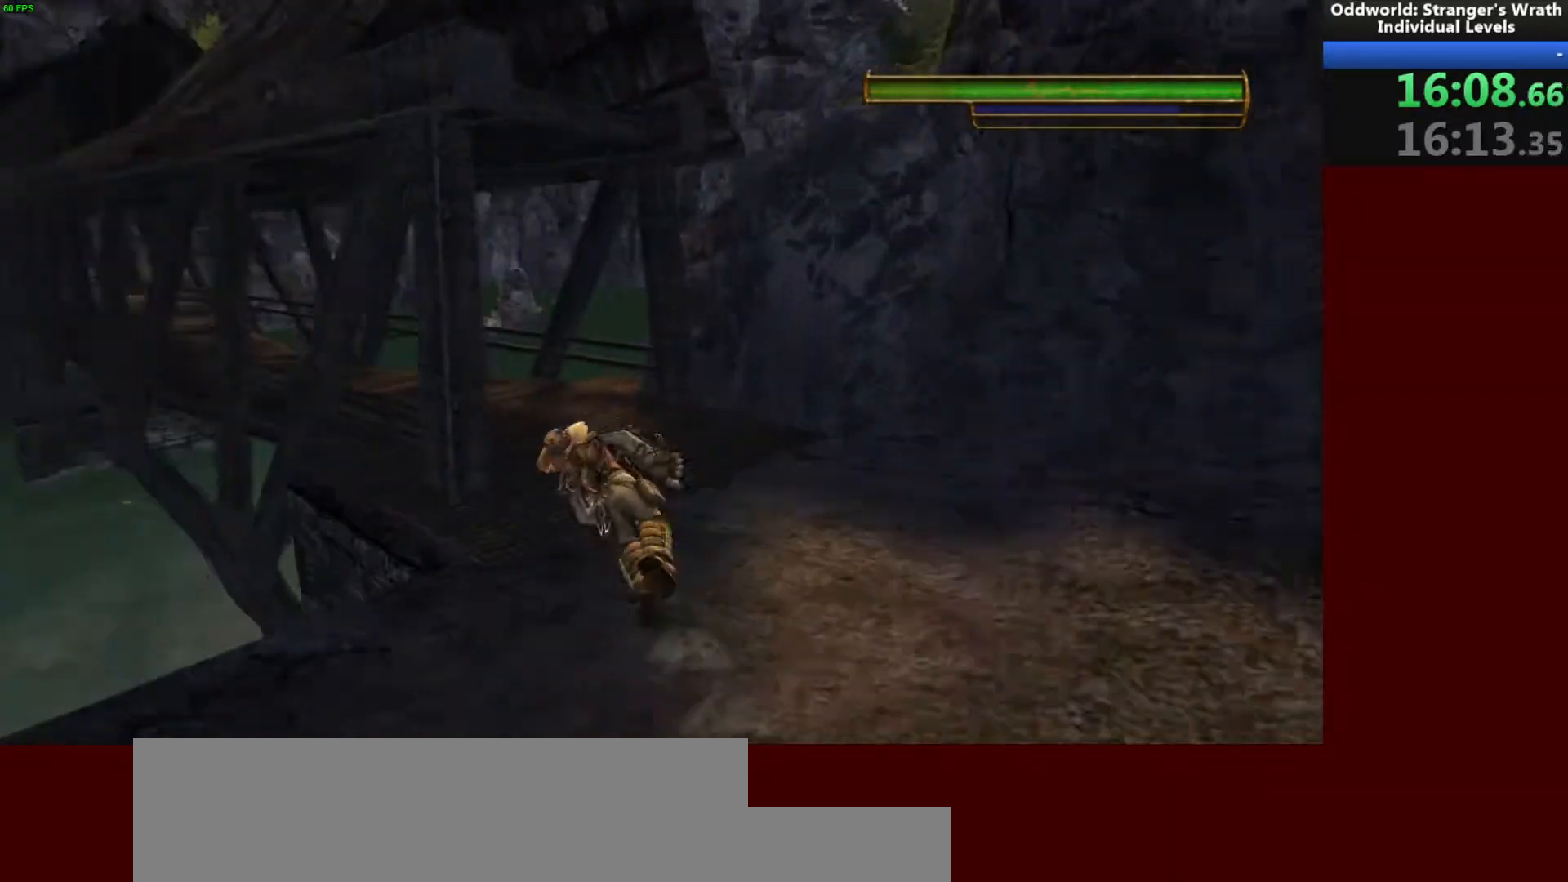
{"keys": ["a", "w"], "mouse": [], "events": [[67, "w", "down"], [167, "a", "up"], [267, "d", "down"], [300, "d", "up"], [500, "a", "down"]]}
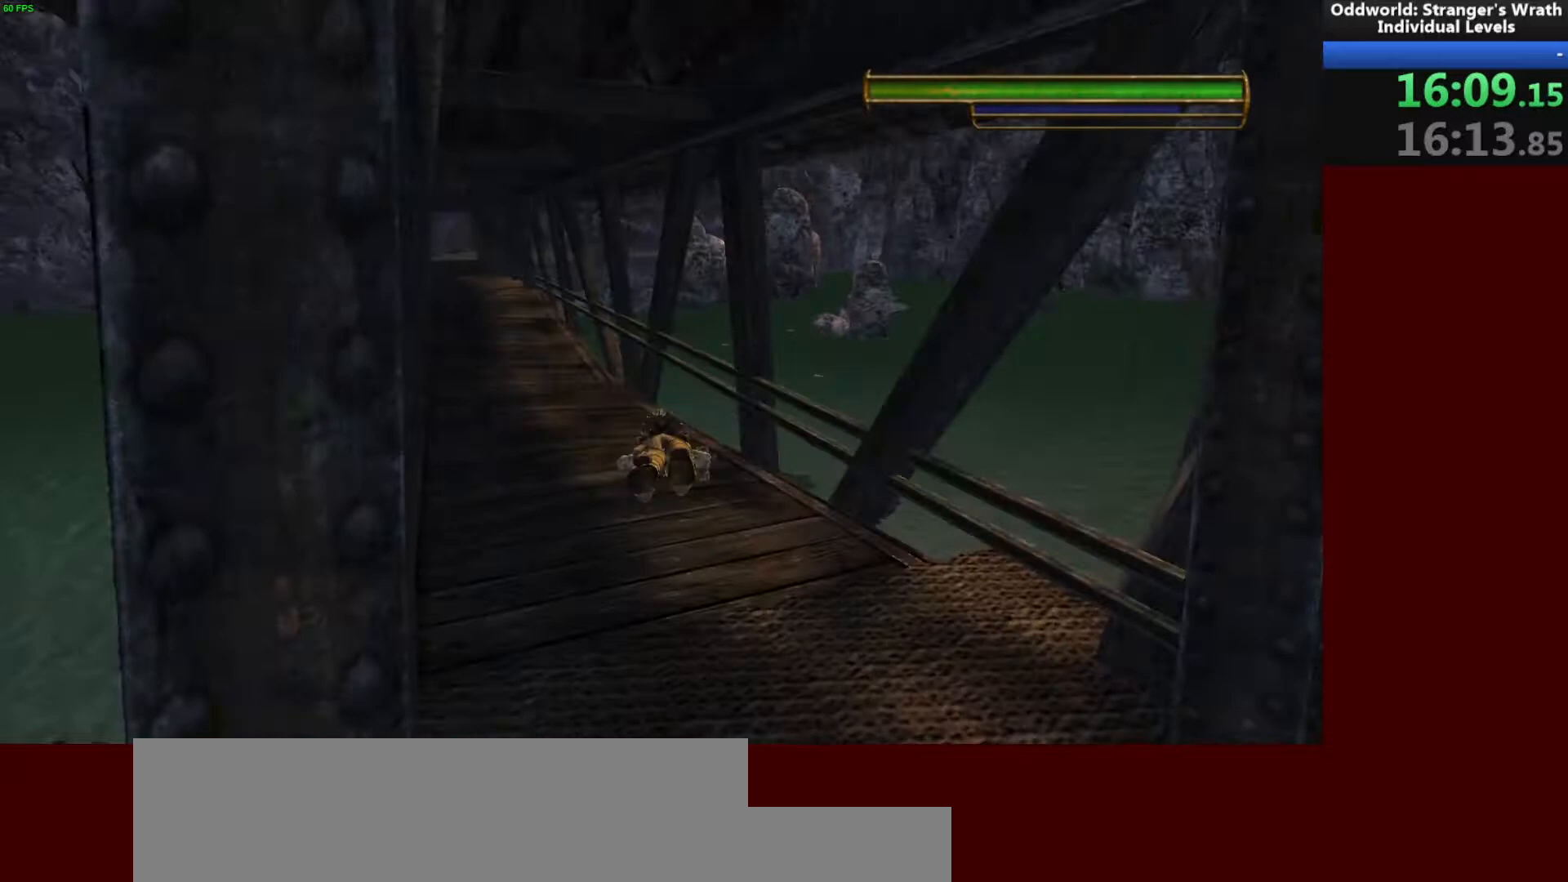
{"keys": ["w"], "mouse": [], "events": [[300, "a", "up"]]}
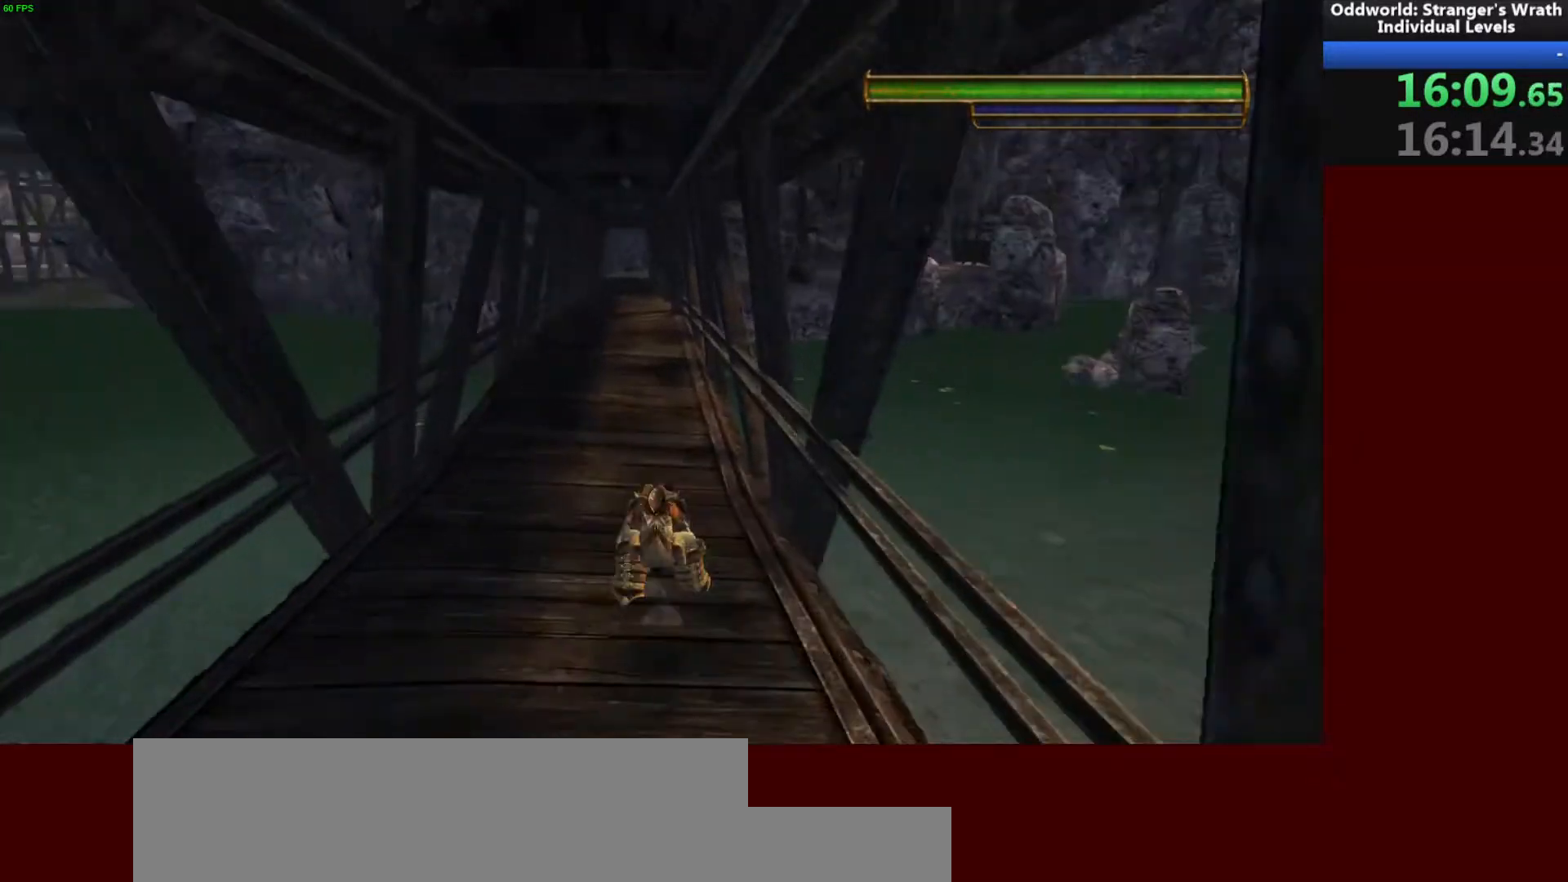
{"keys": ["w"], "mouse": [], "events": []}
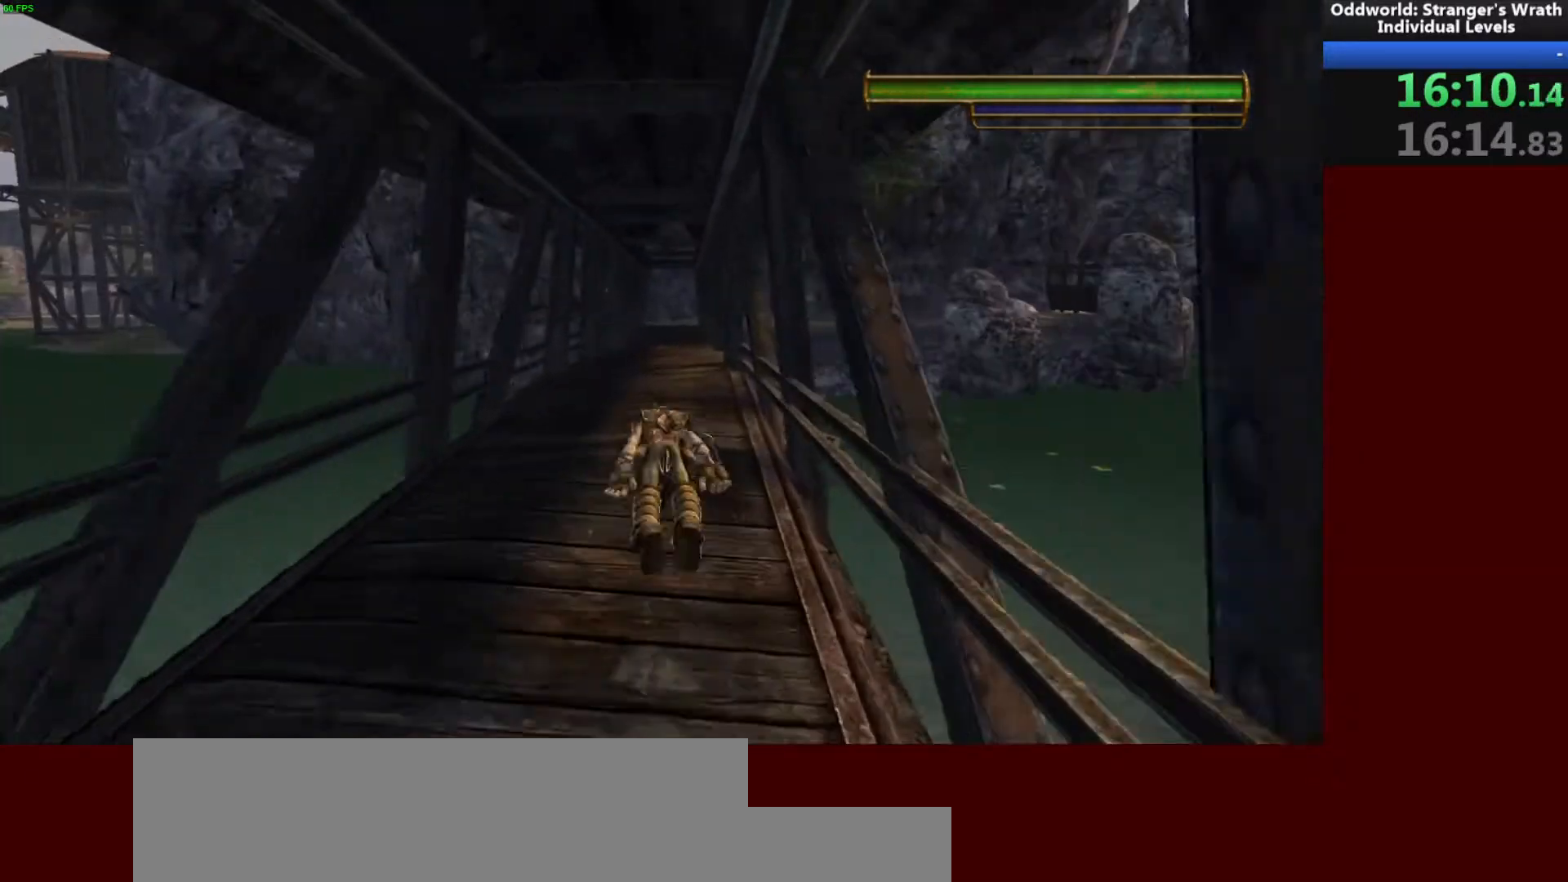
{"keys": ["w"], "mouse": [], "events": []}
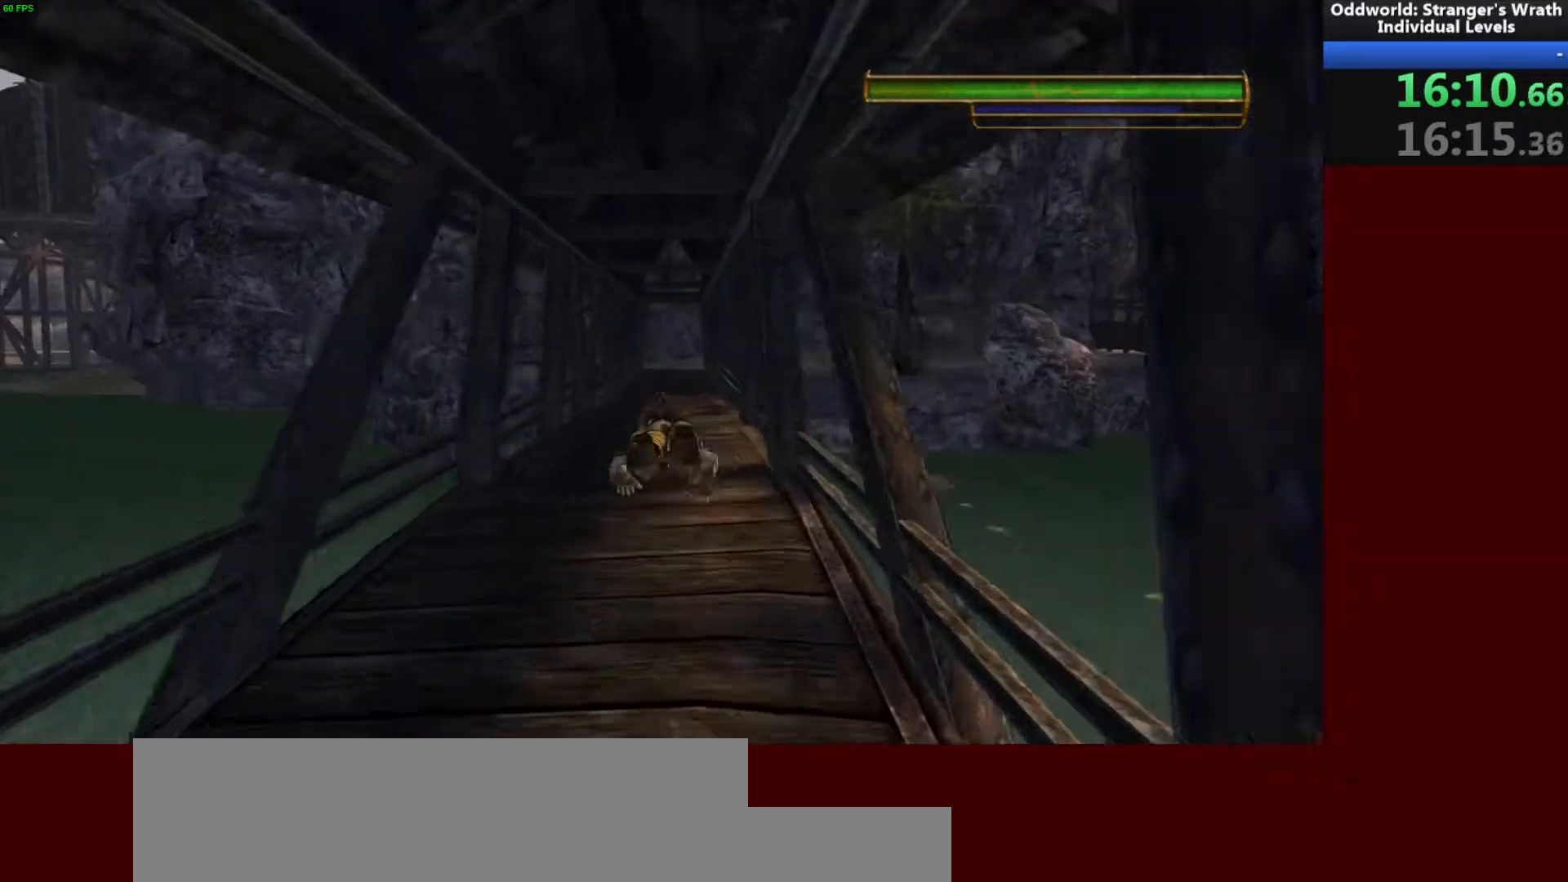
{"keys": ["w"], "mouse": [], "events": []}
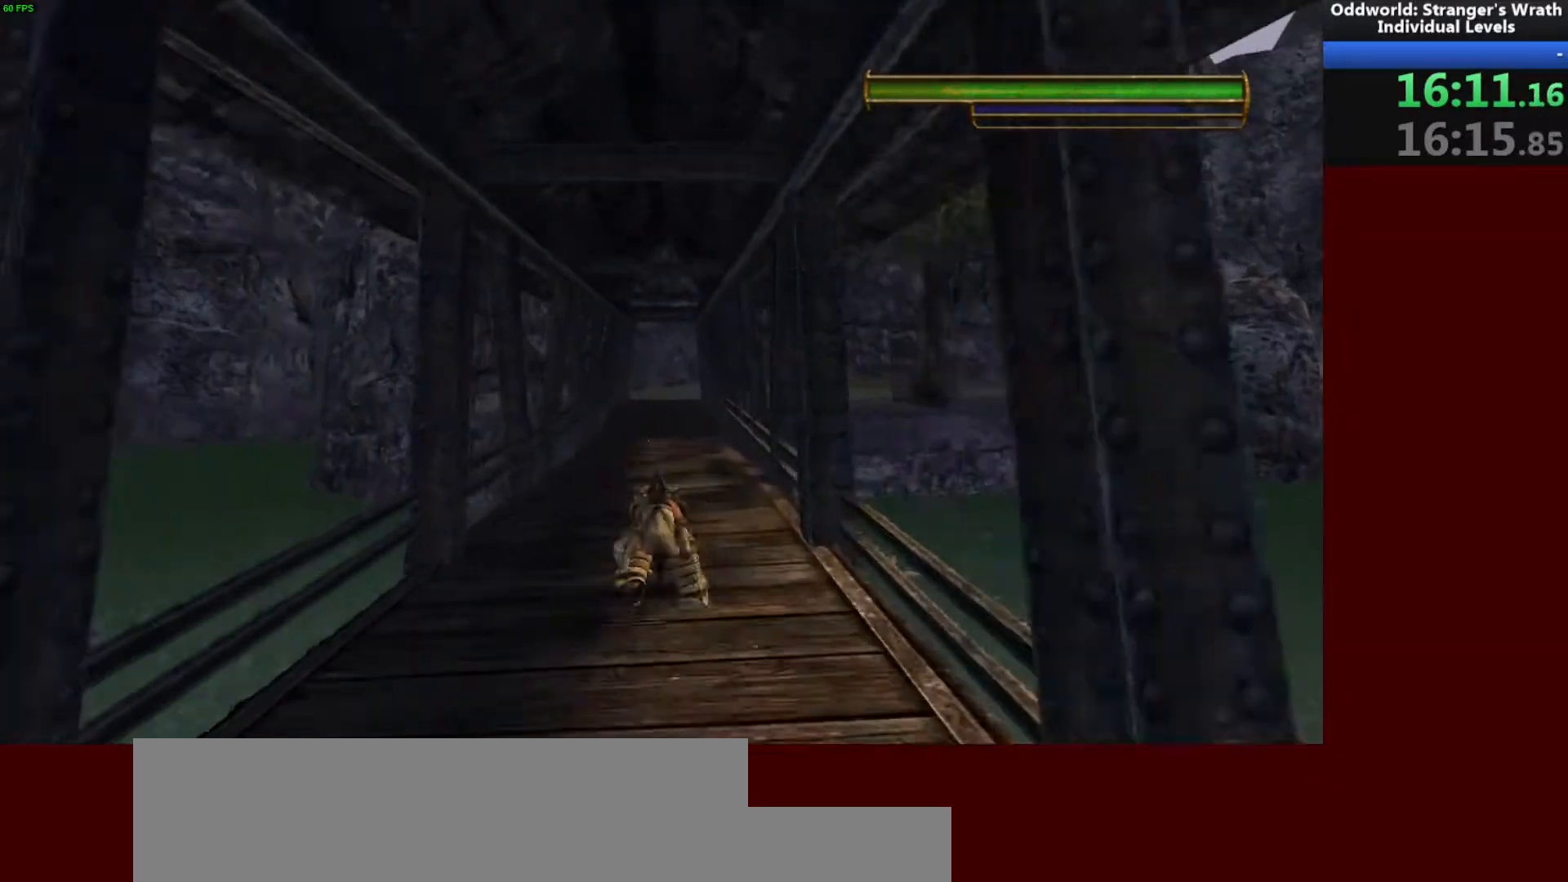
{"keys": ["w"], "mouse": [], "events": []}
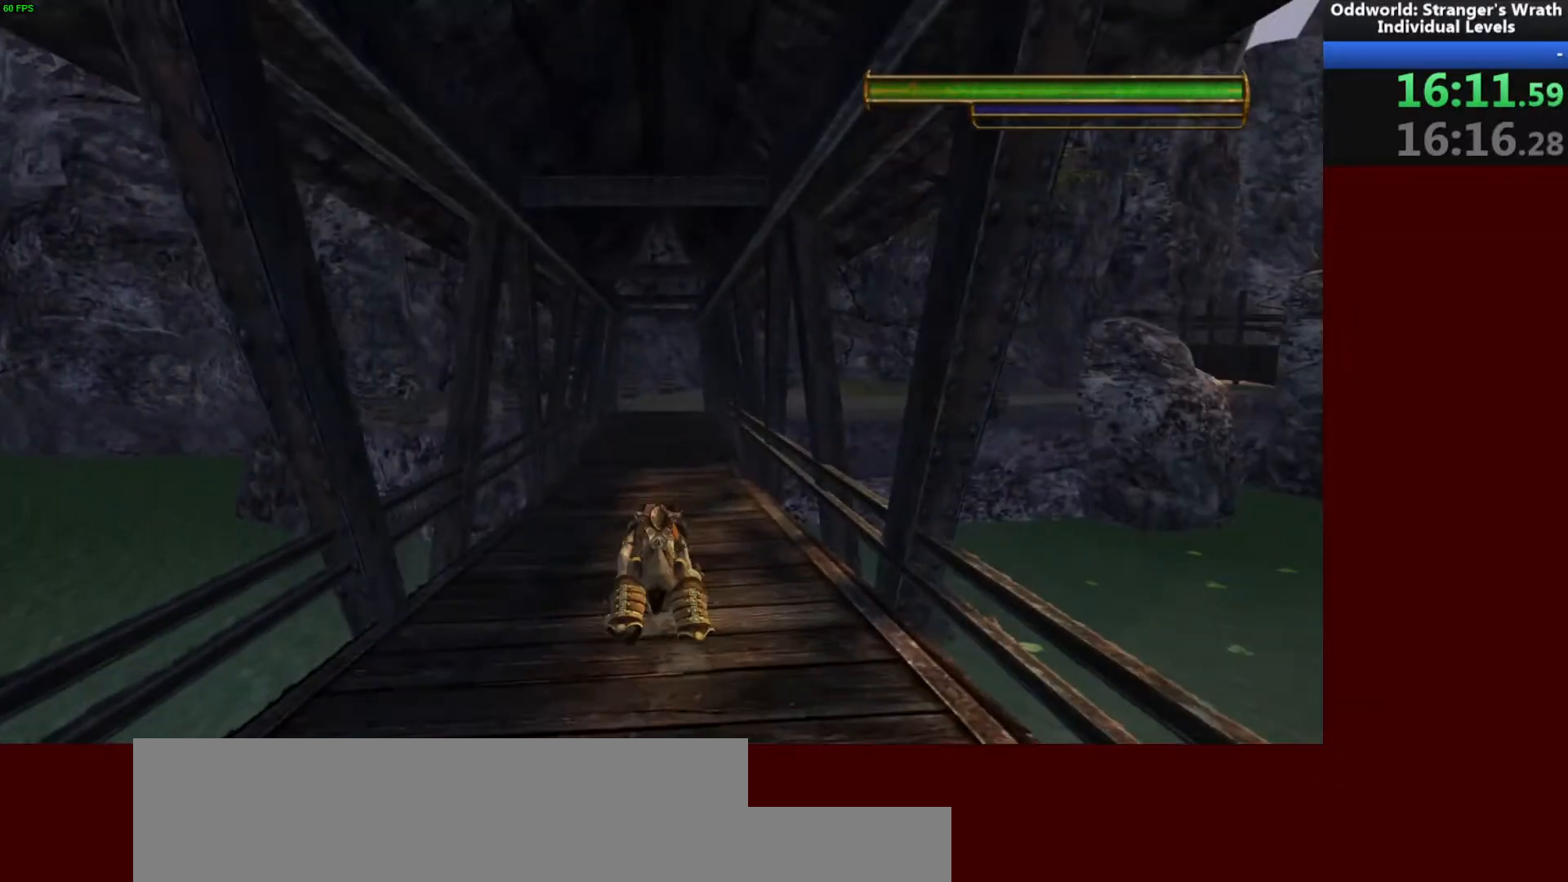
{"keys": ["w"], "mouse": [], "events": []}
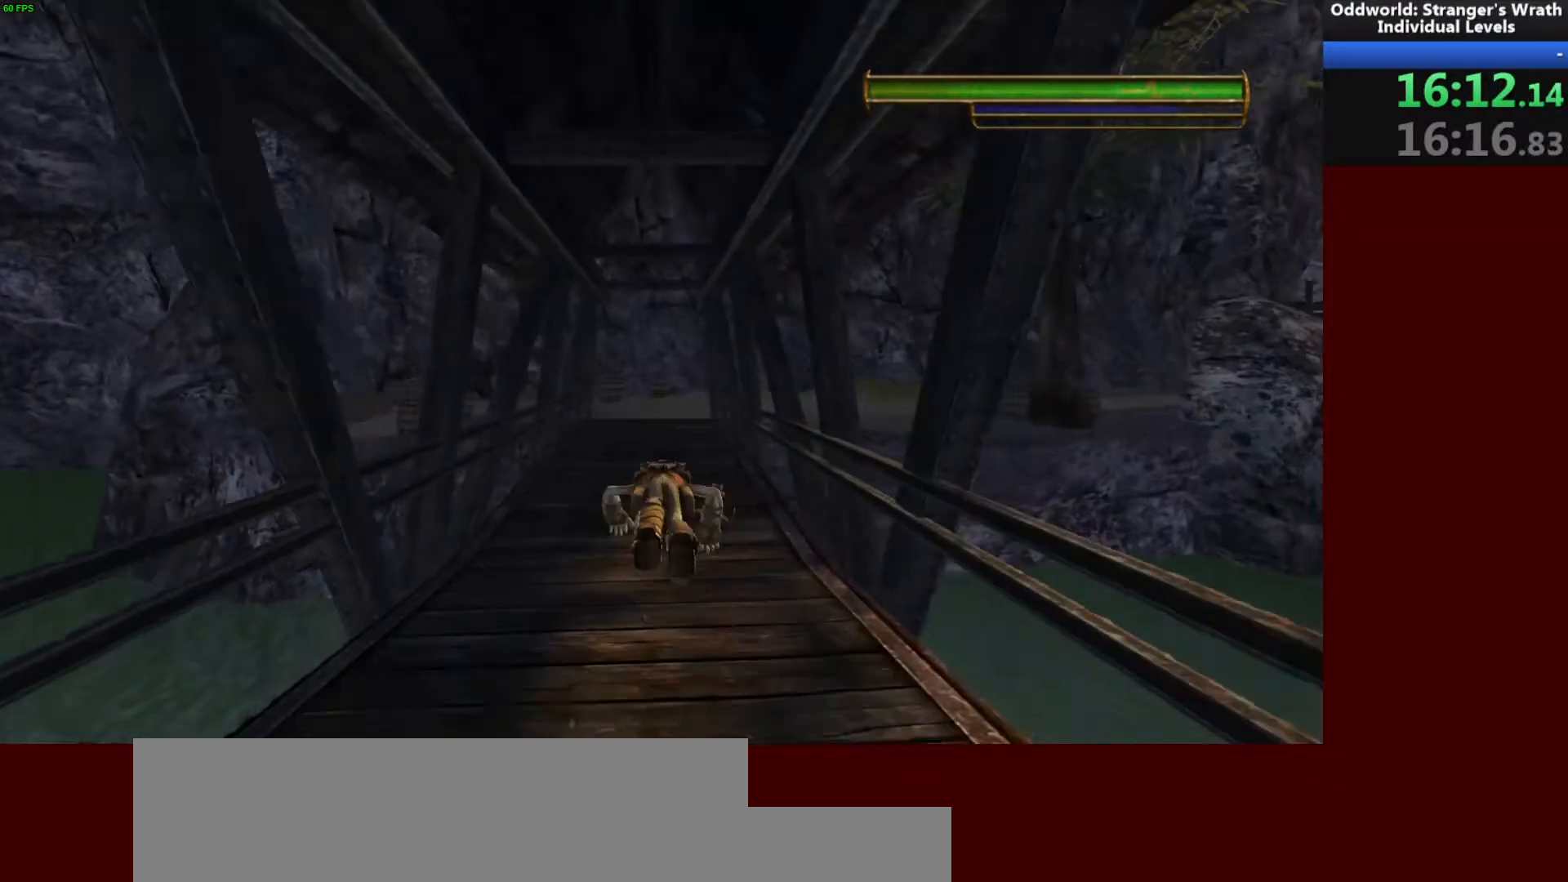
{"keys": ["w"], "mouse": [], "events": []}
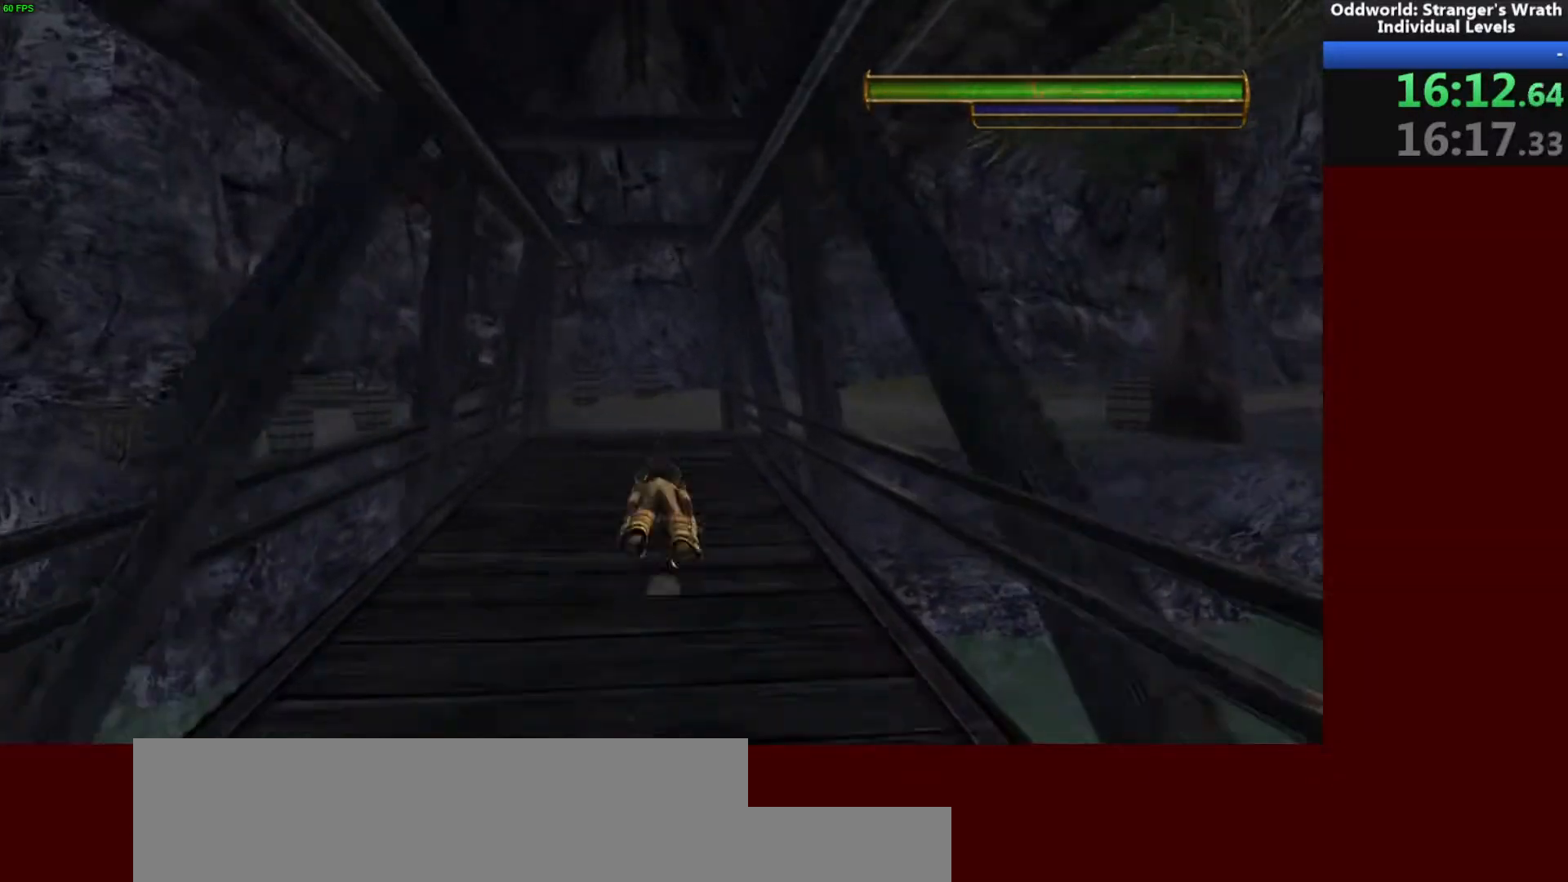
{"keys": ["w"], "mouse": [], "events": []}
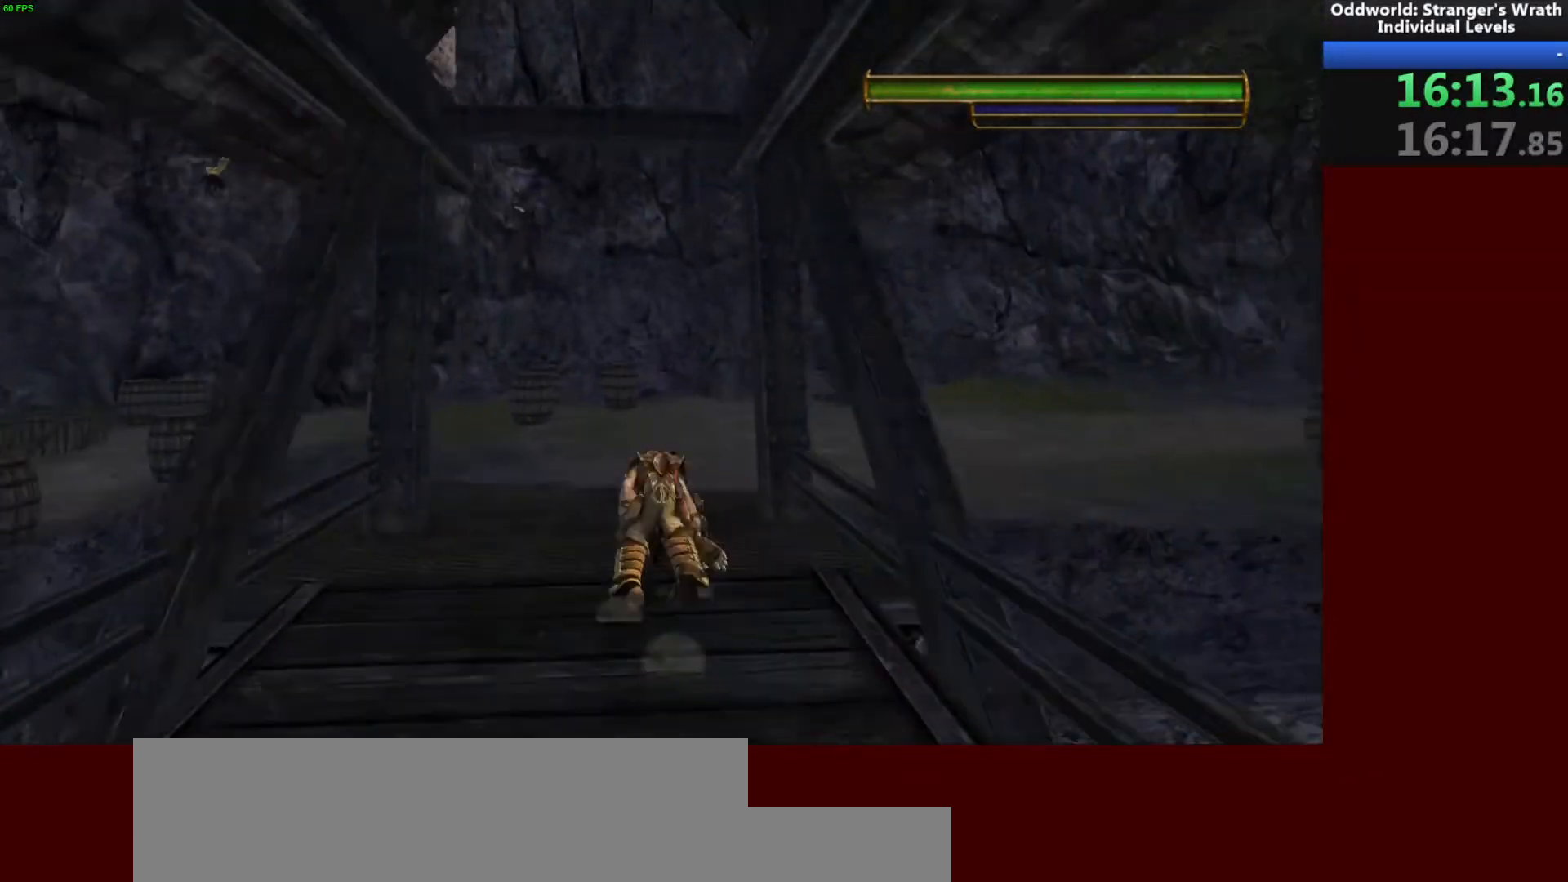
{"keys": ["d", "w"], "mouse": [], "events": [[133, "d", "down"], [167, "w", "up"], [400, "w", "down"]]}
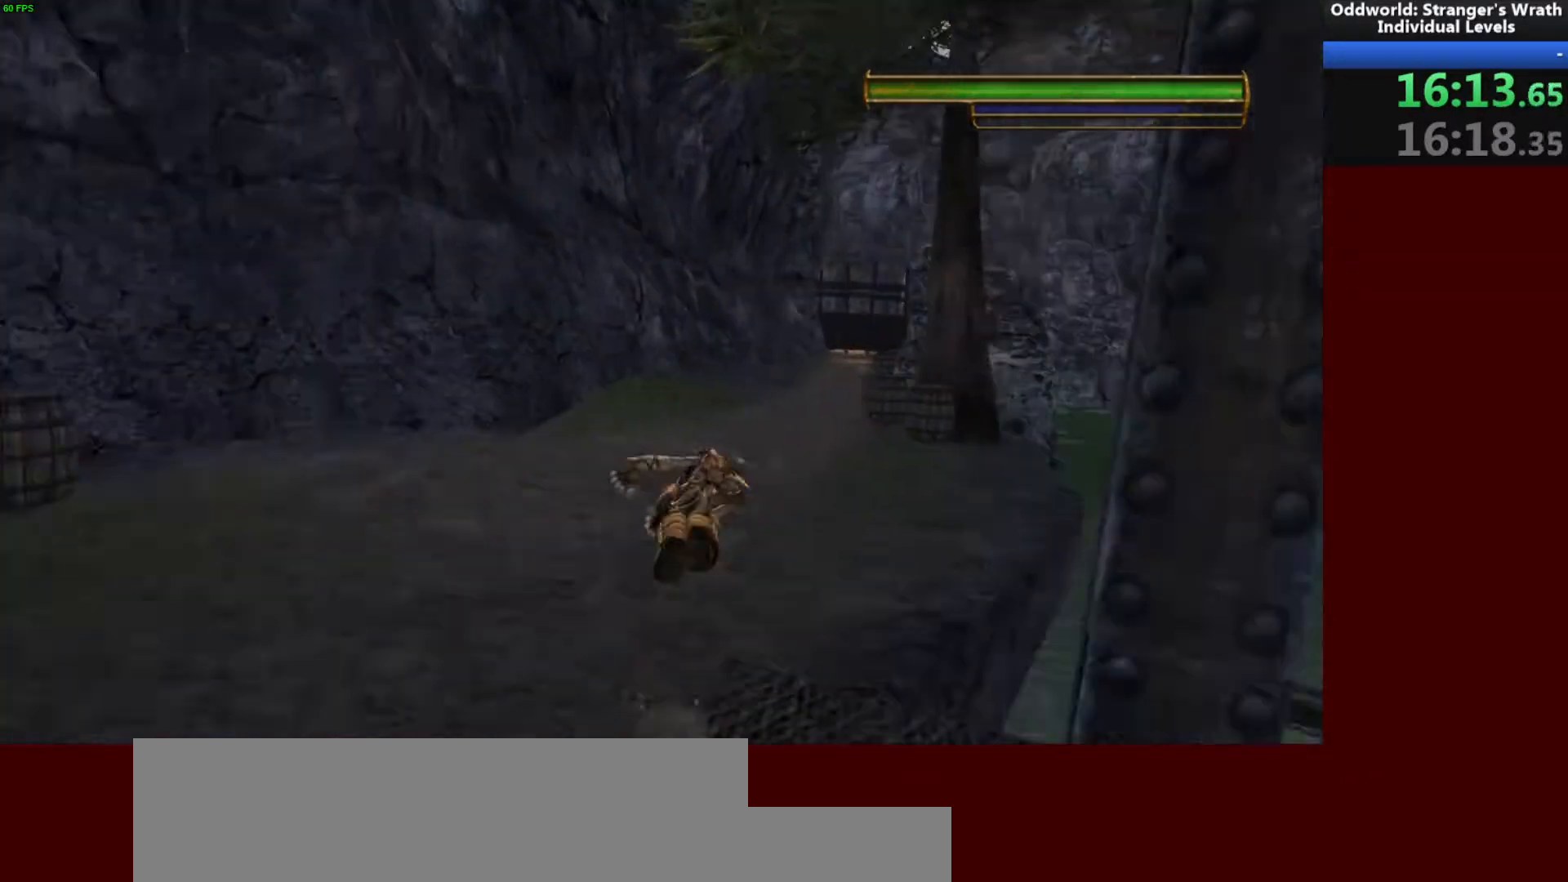
{"keys": ["w"], "mouse": [], "events": [[33, "d", "up"], [233, "d", "down"], [400, "d", "up"]]}
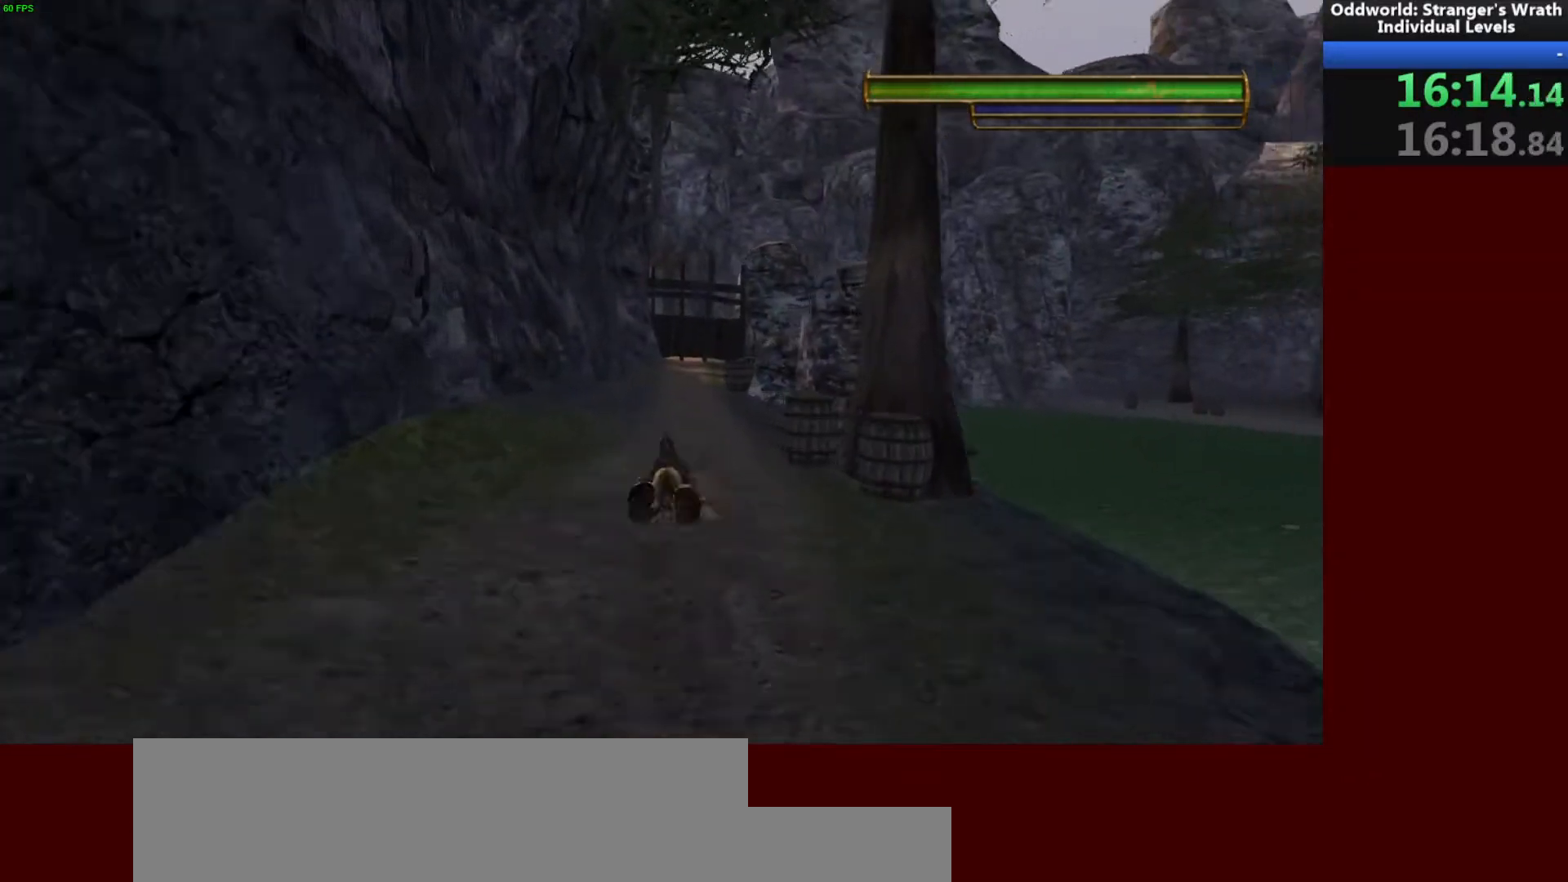
{"keys": ["w"], "mouse": [], "events": []}
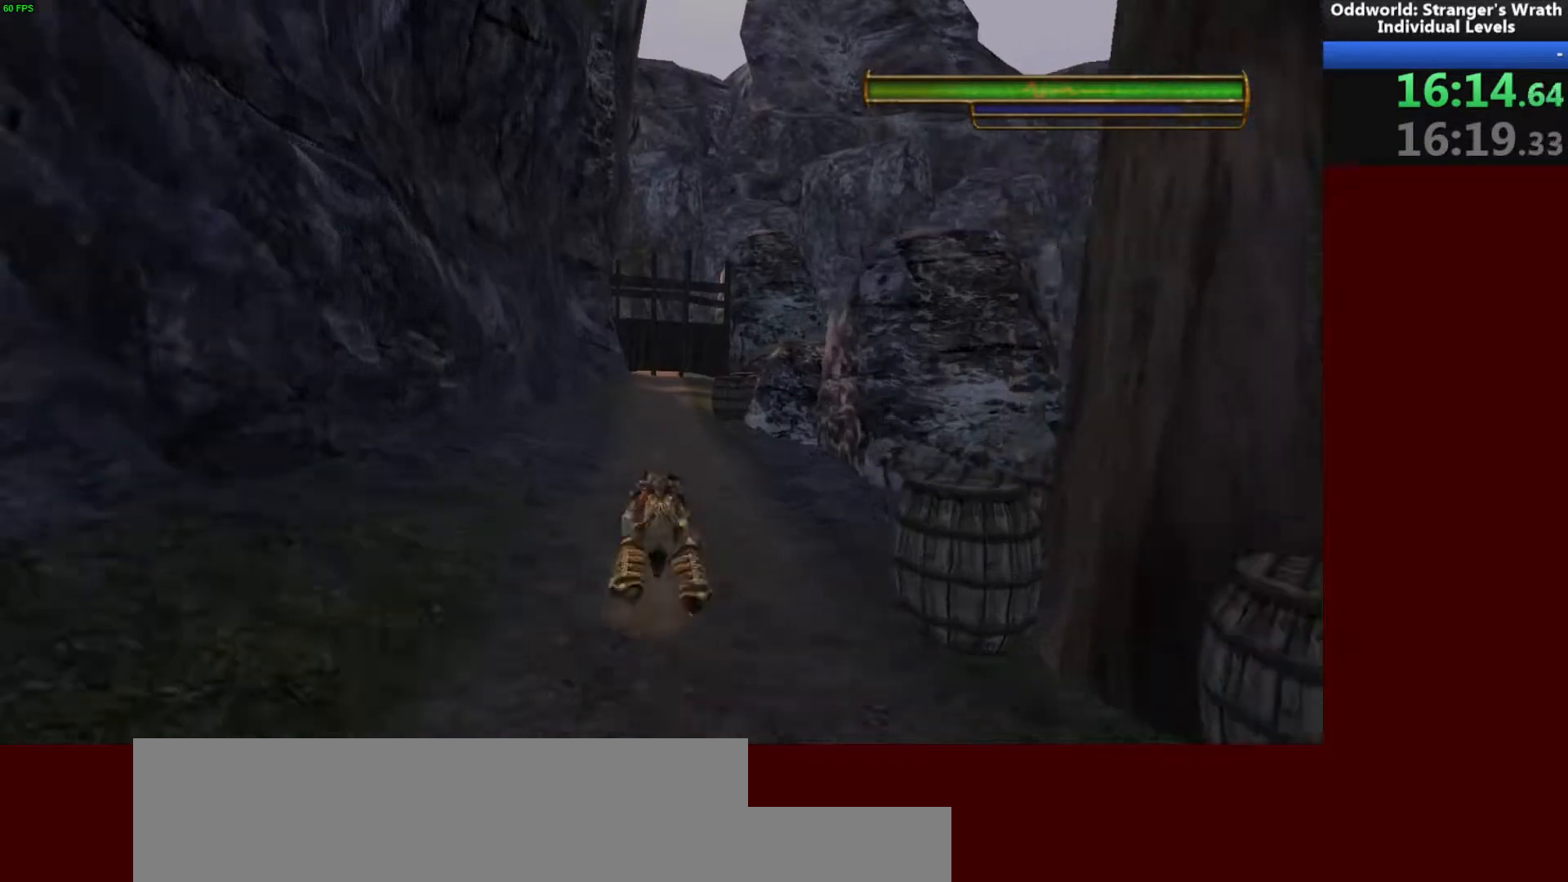
{"keys": ["w"], "mouse": [], "events": []}
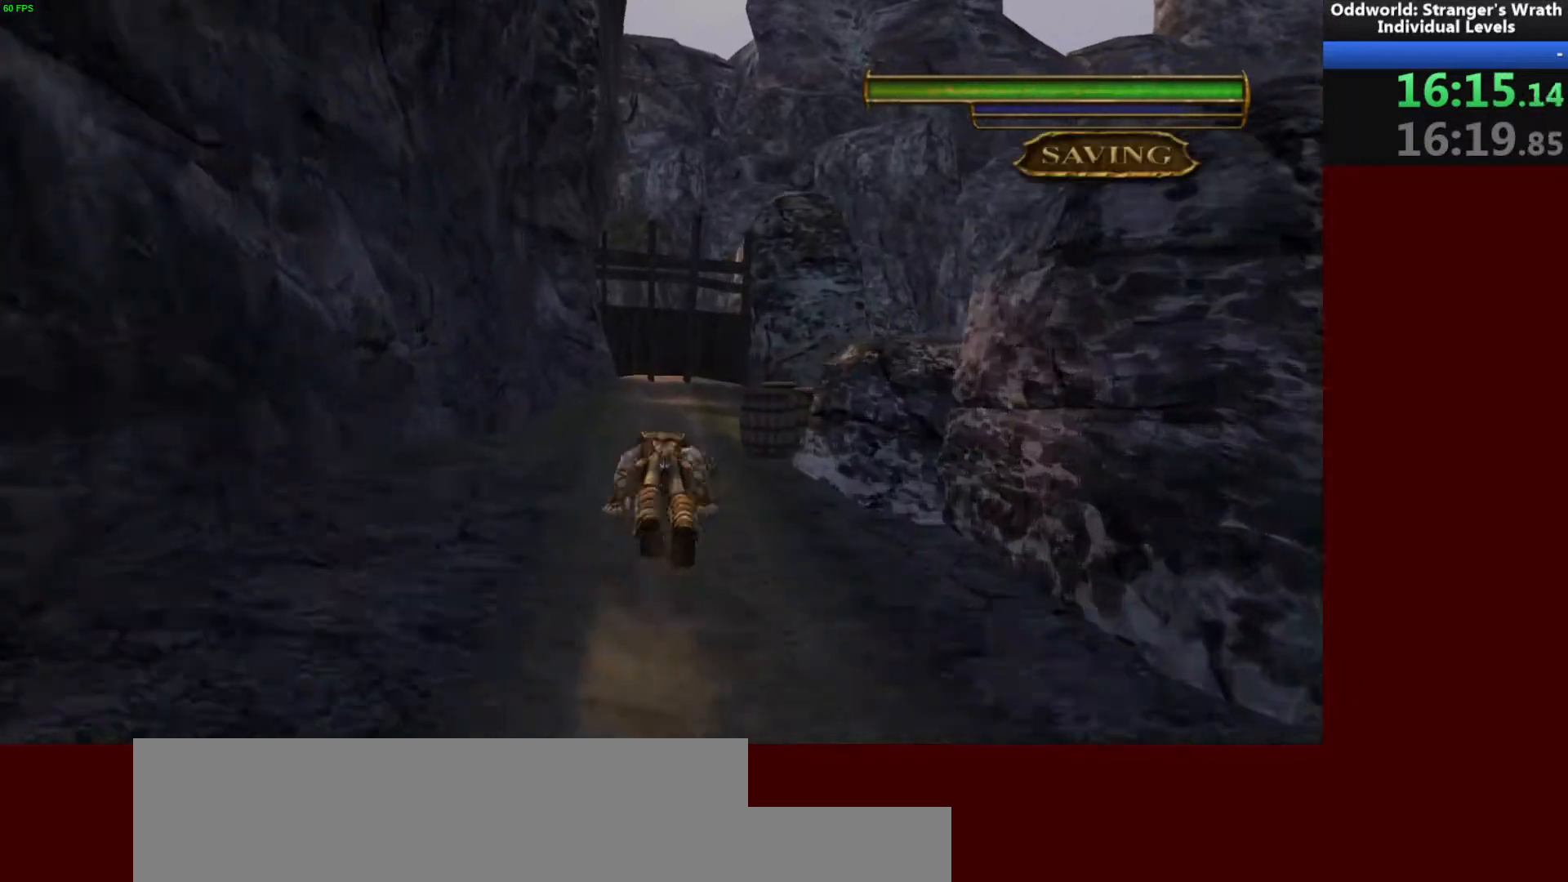
{"keys": ["w"], "mouse": [], "events": []}
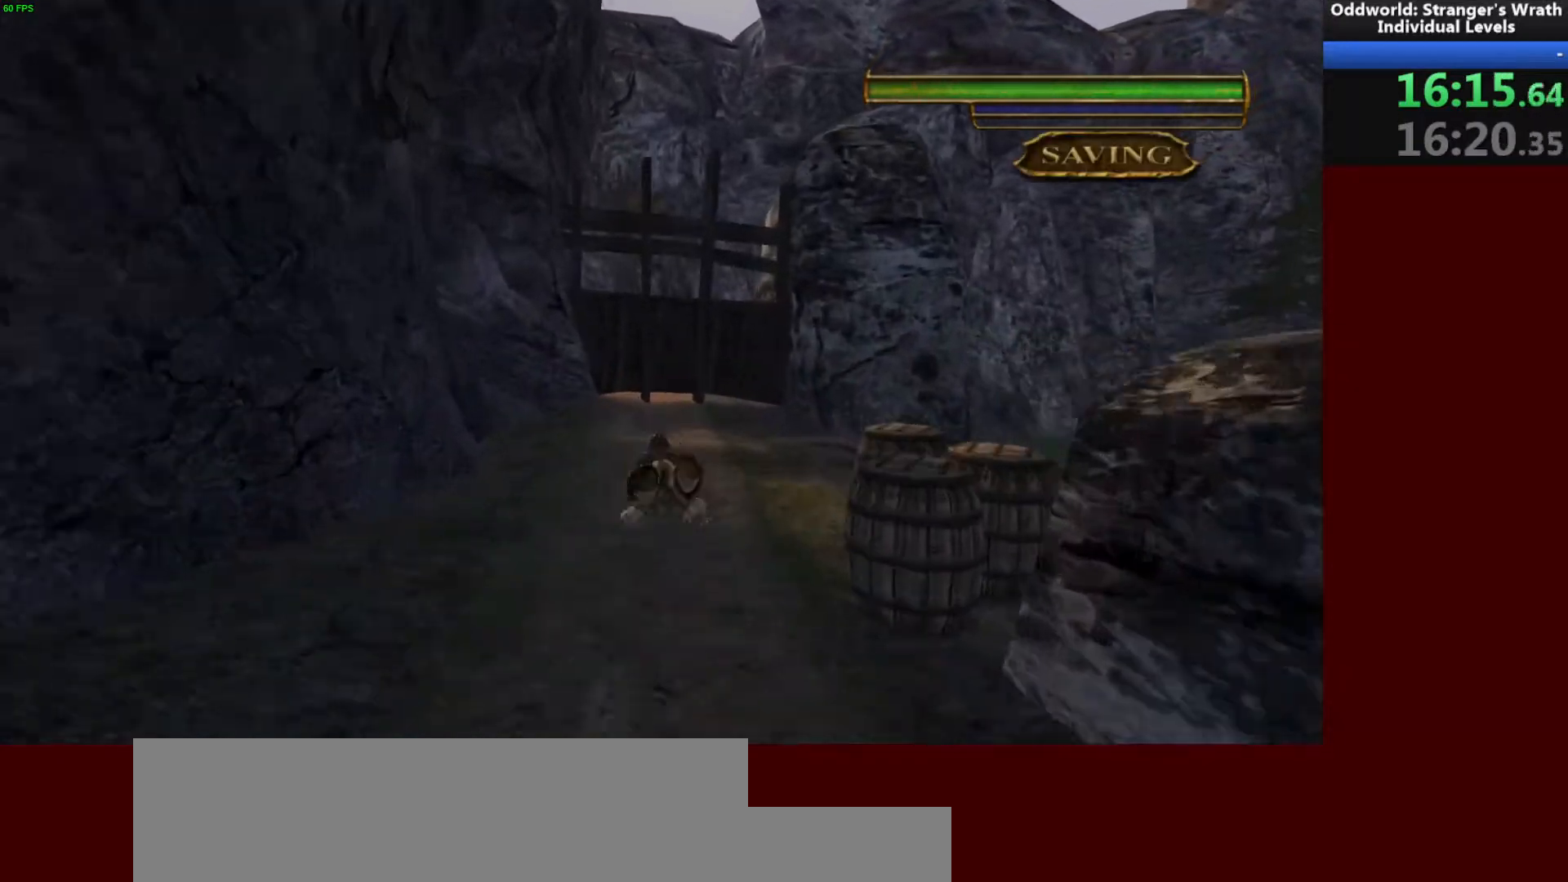
{"keys": ["space", "w"], "mouse": [], "events": [[200, "space", "down"], [333, "space", "up"], [500, "space", "down"]]}
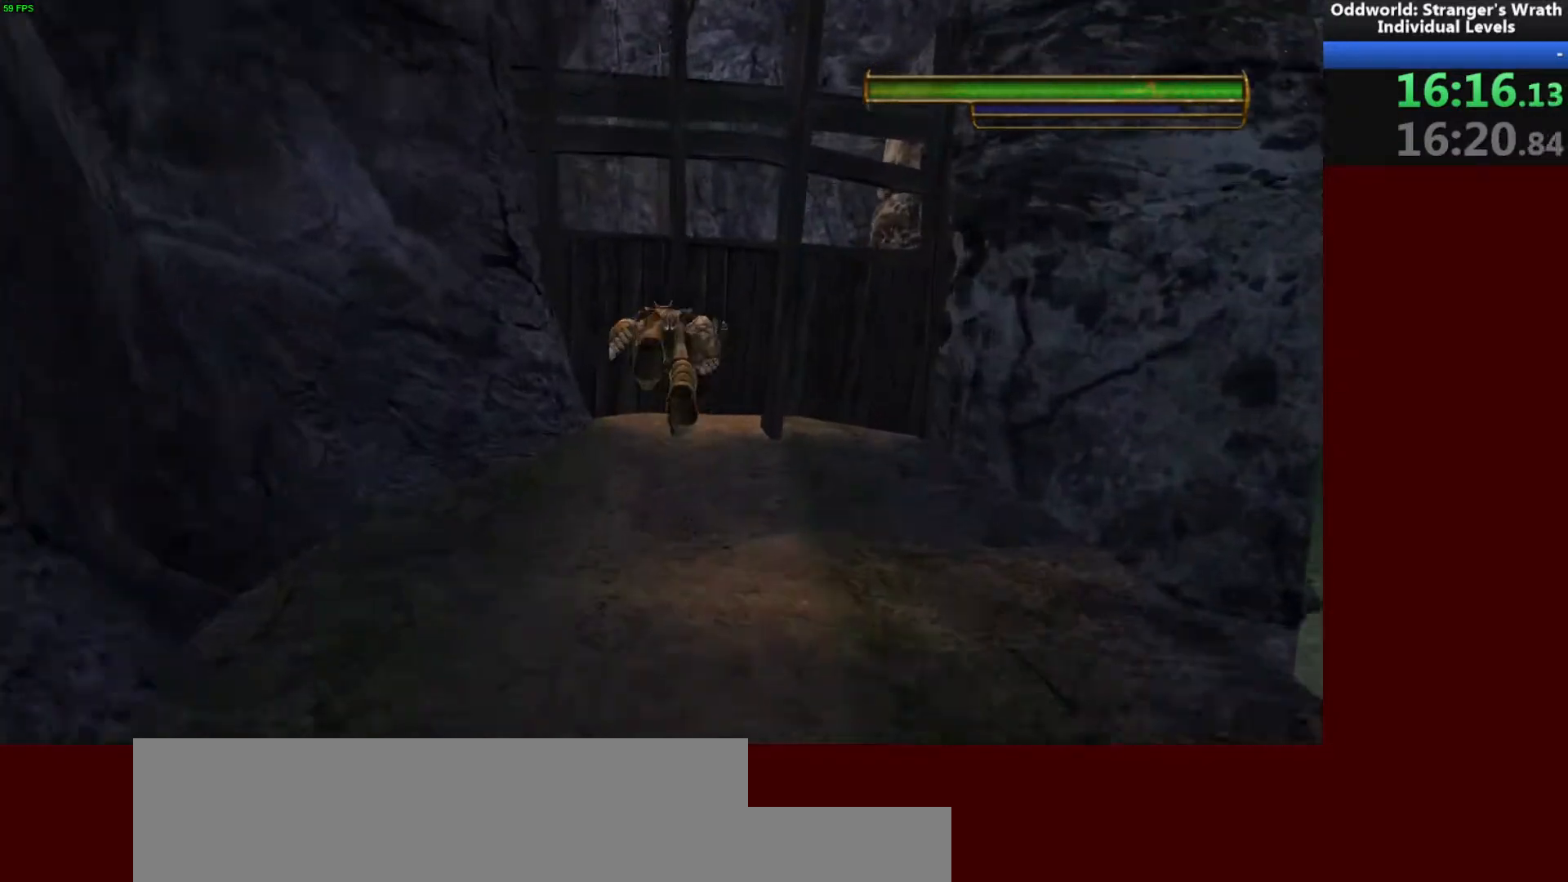
{"keys": ["a", "w"], "mouse": [], "events": [[33, "mouse_left", "down"], [133, "space", "up"], [167, "mouse_left", "up"], [367, "a", "down"]]}
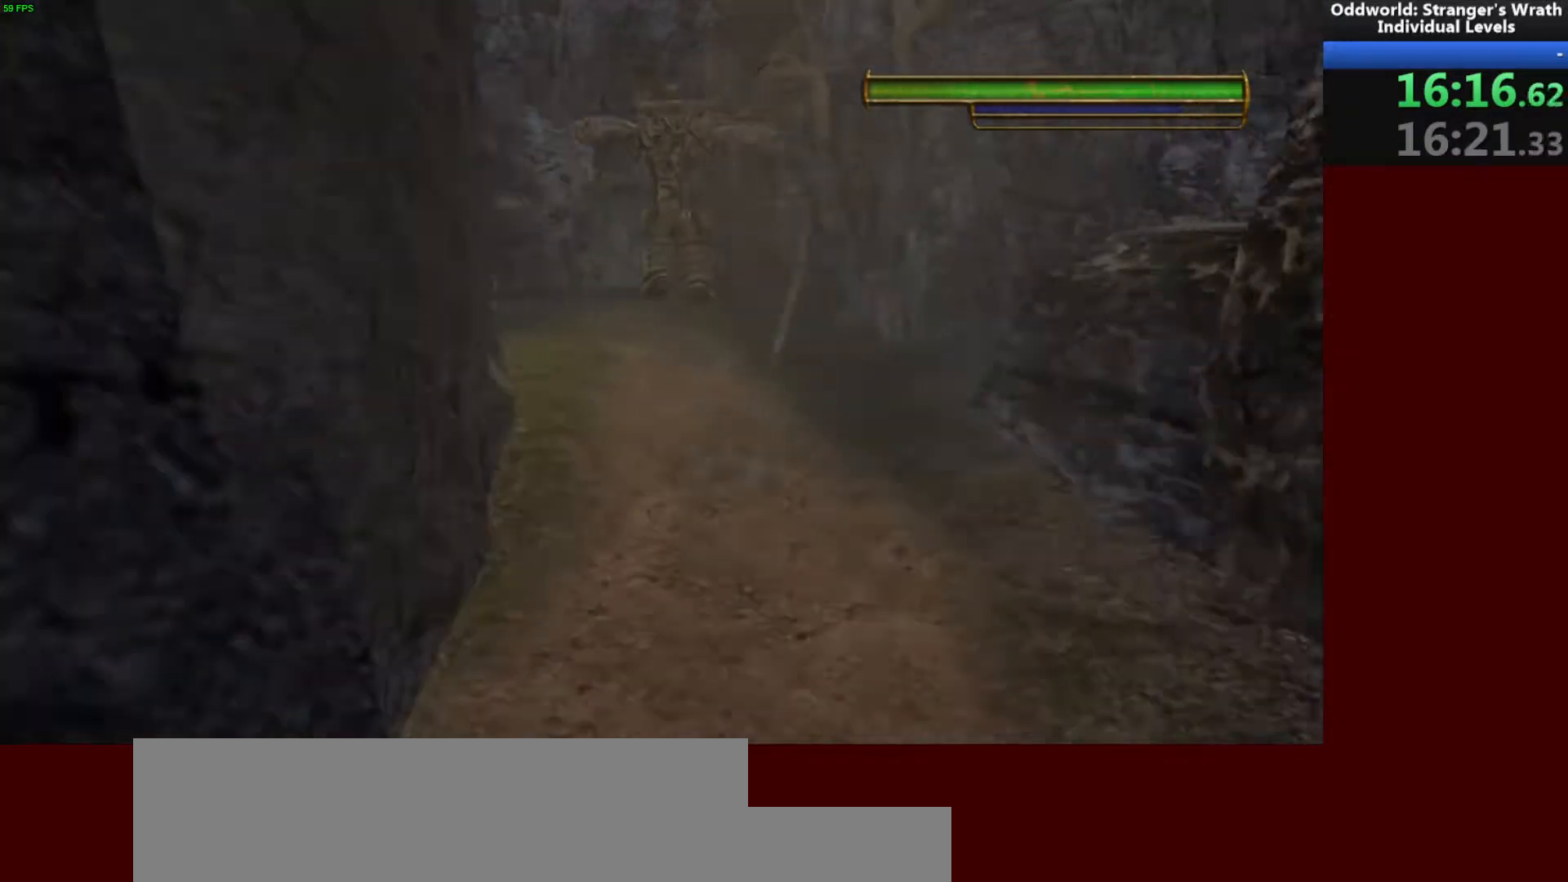
{"keys": ["a", "w"], "mouse": [], "events": []}
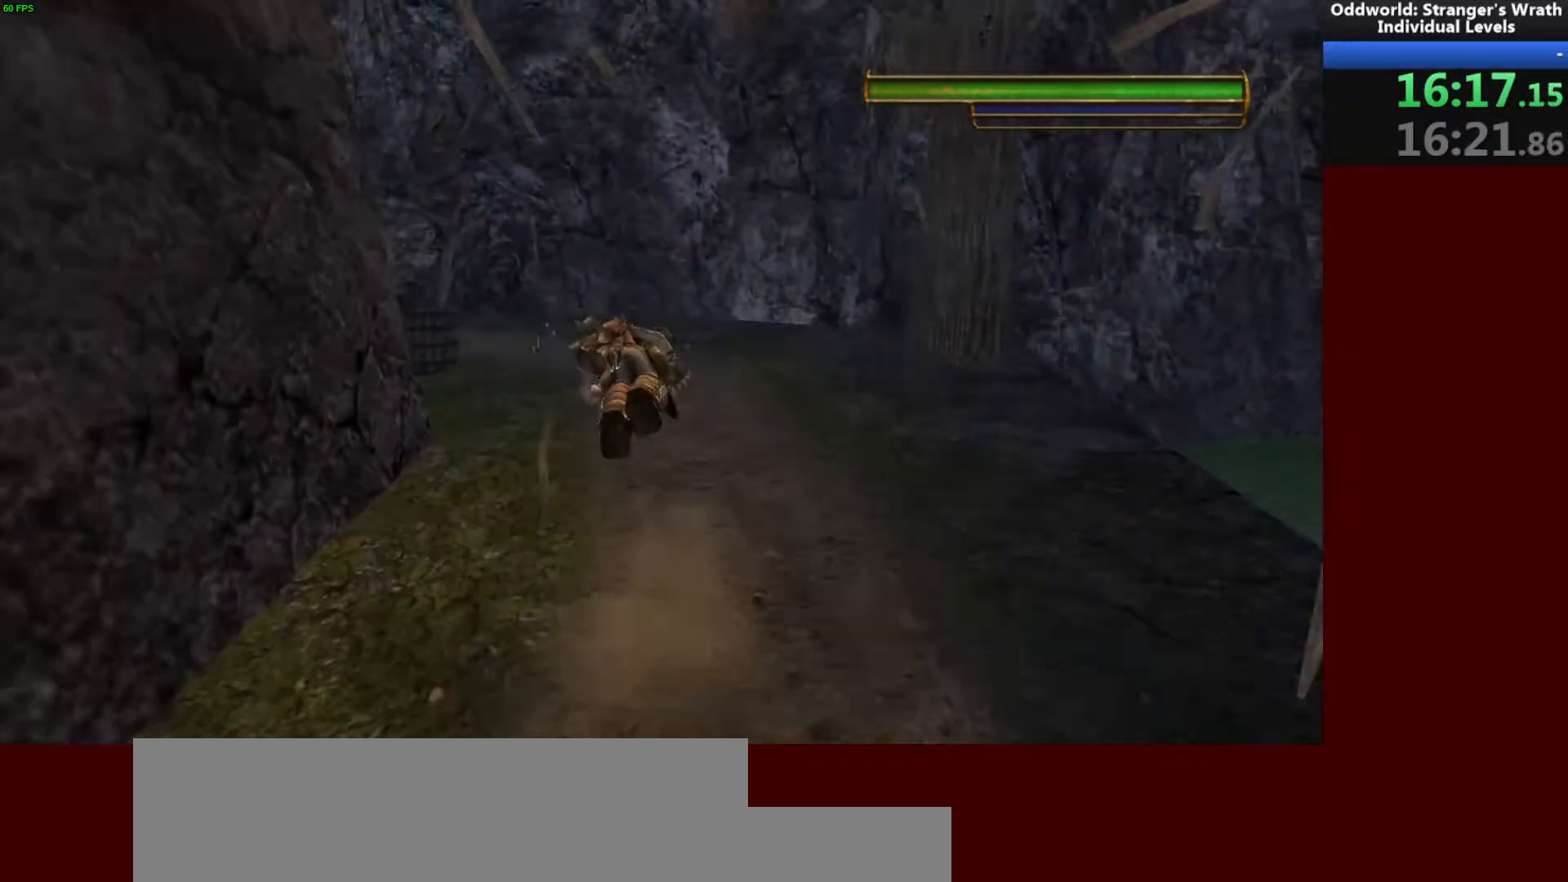
{"keys": ["a", "w"], "mouse": [], "events": [[300, "a", "up"], [433, "a", "down"]]}
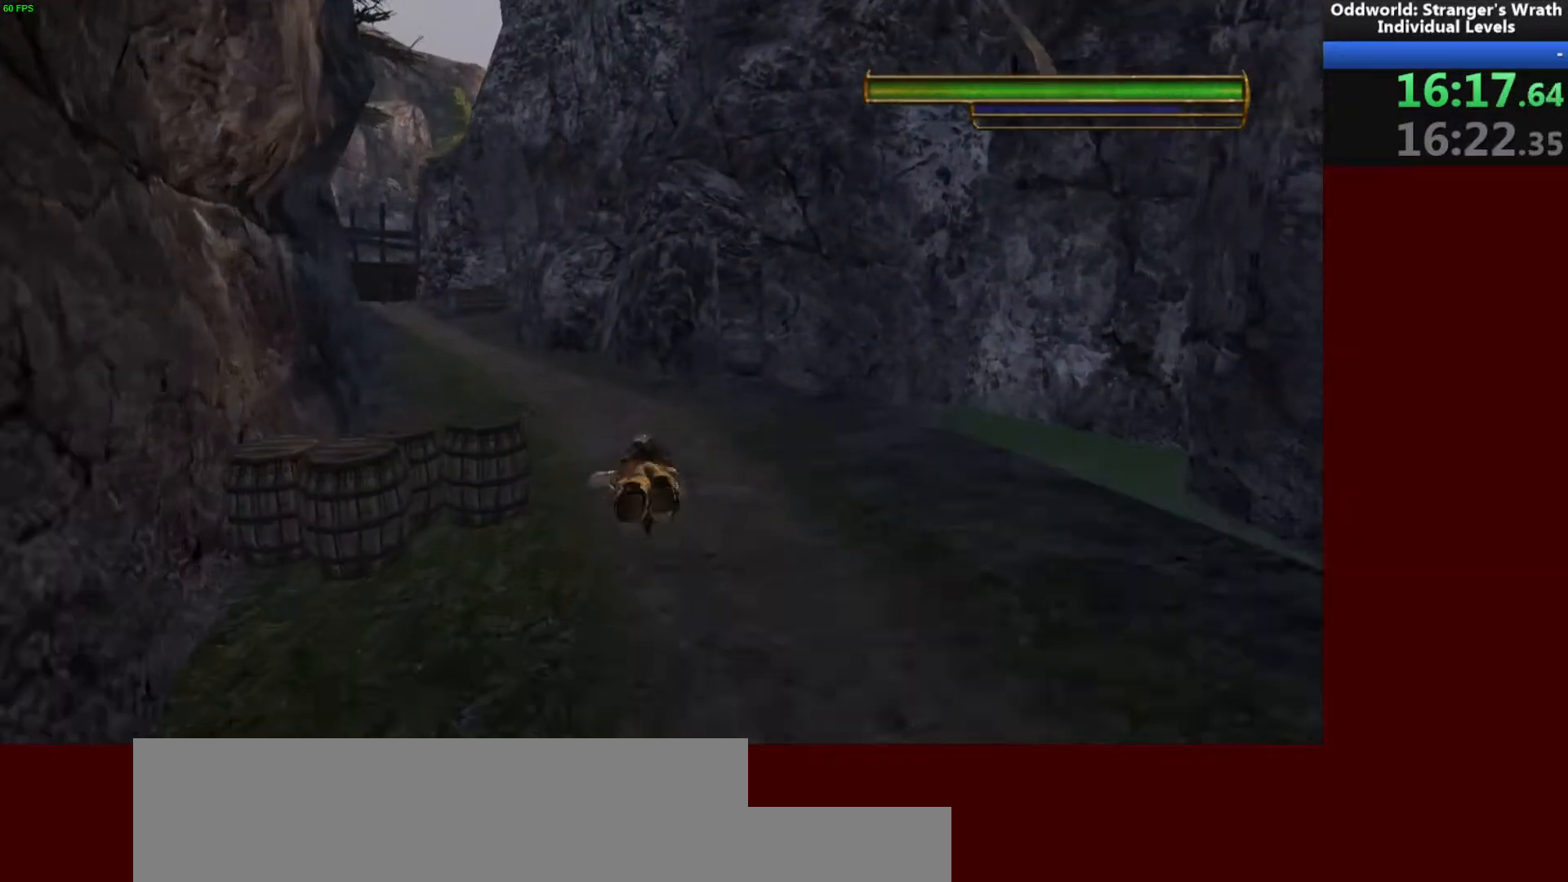
{"keys": ["w"], "mouse": [], "events": [[433, "a", "up"]]}
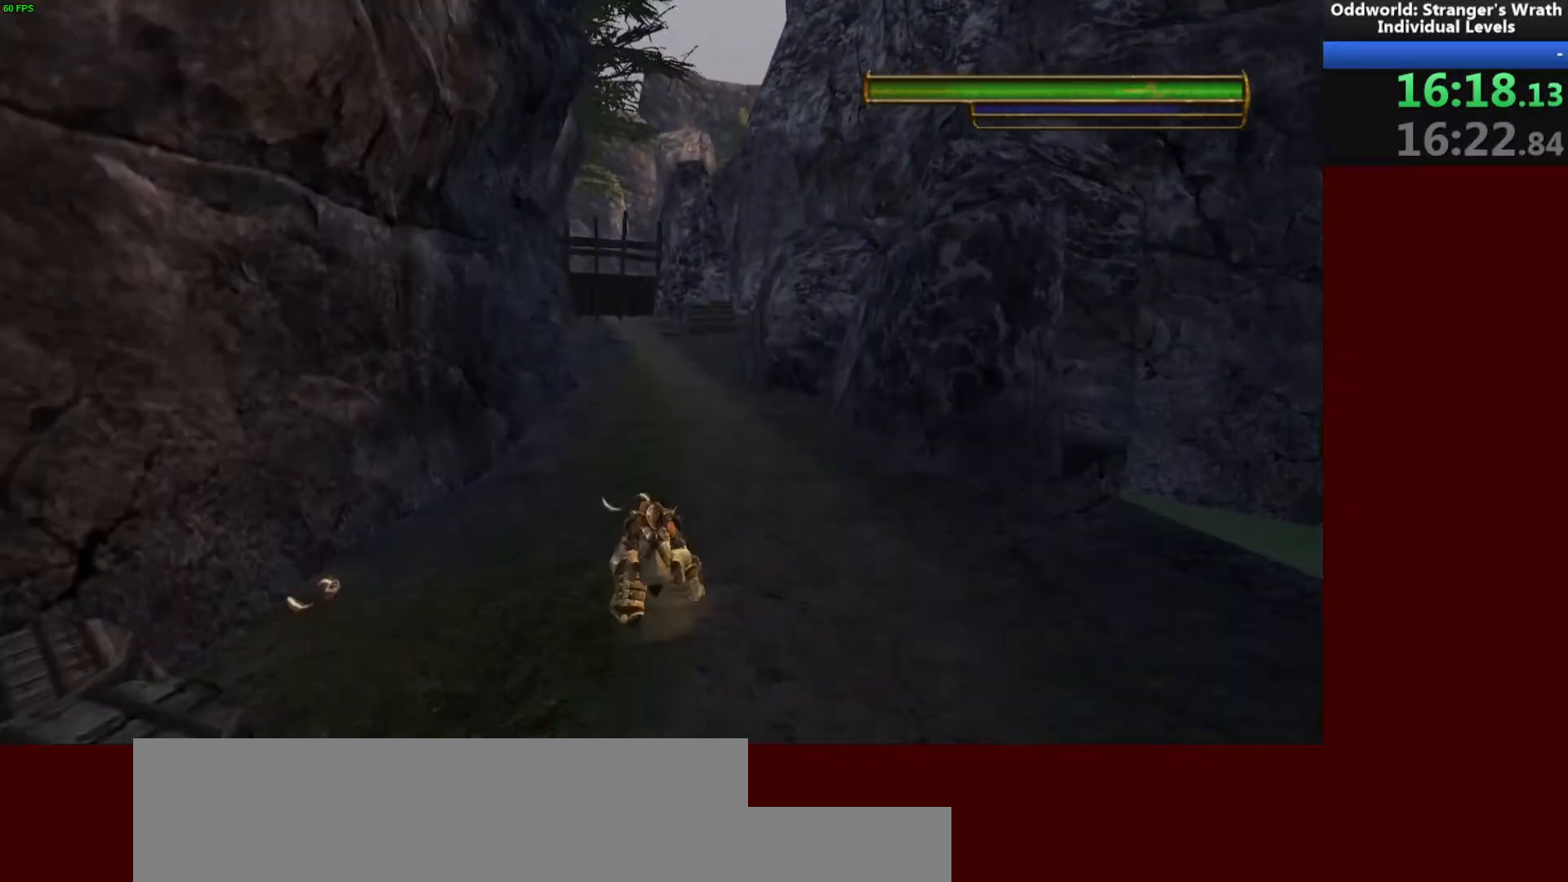
{"keys": ["w"], "mouse": [], "events": [[333, "d", "down"], [433, "d", "up"]]}
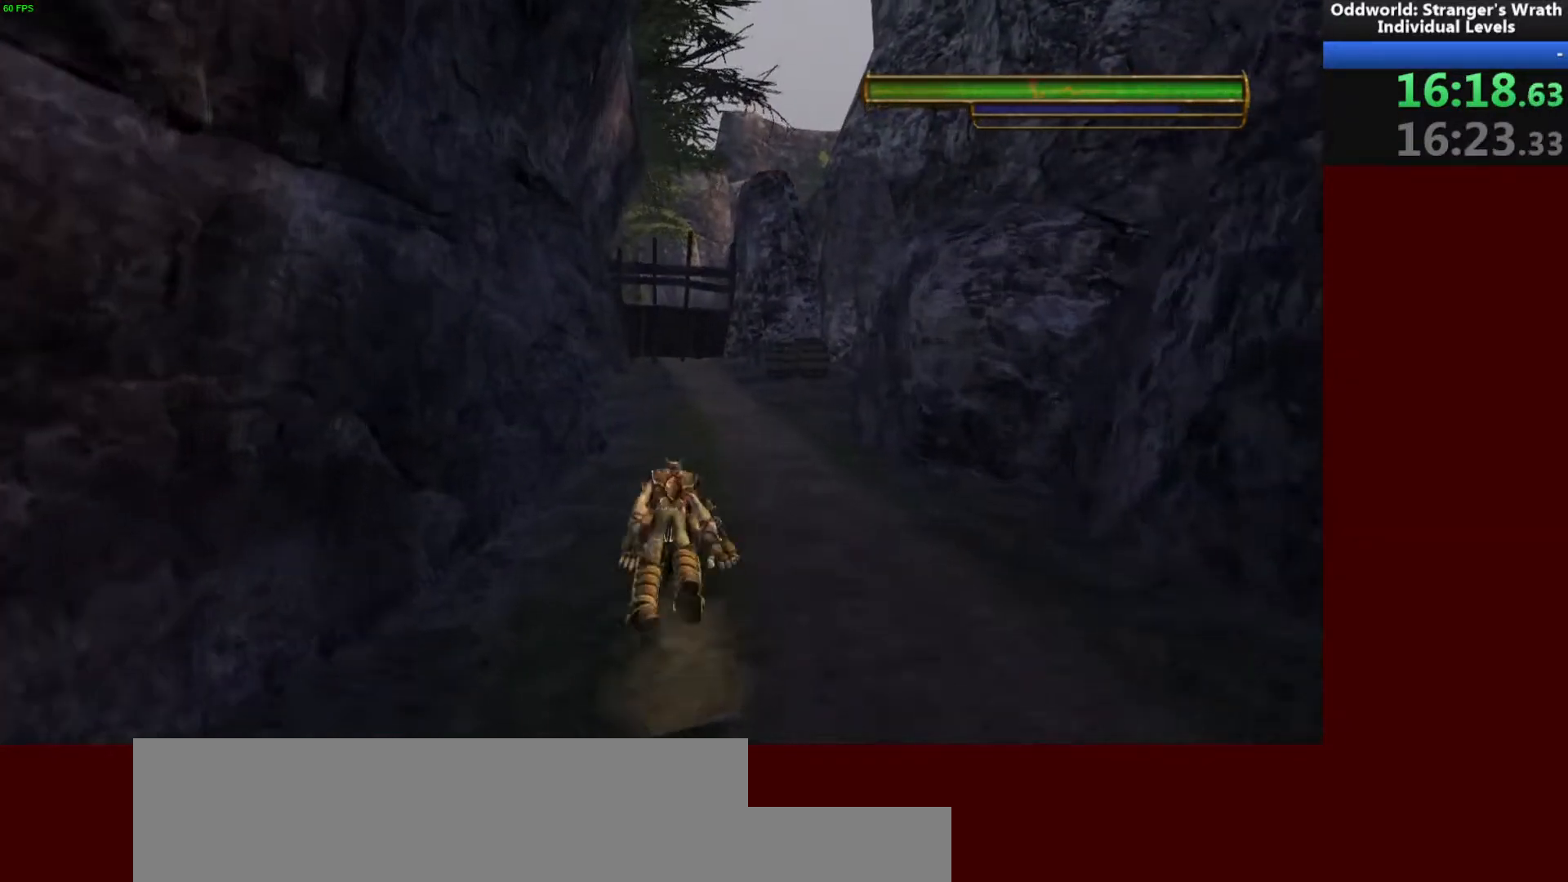
{"keys": ["w"], "mouse": [], "events": [[400, "a", "down"], [500, "a", "up"]]}
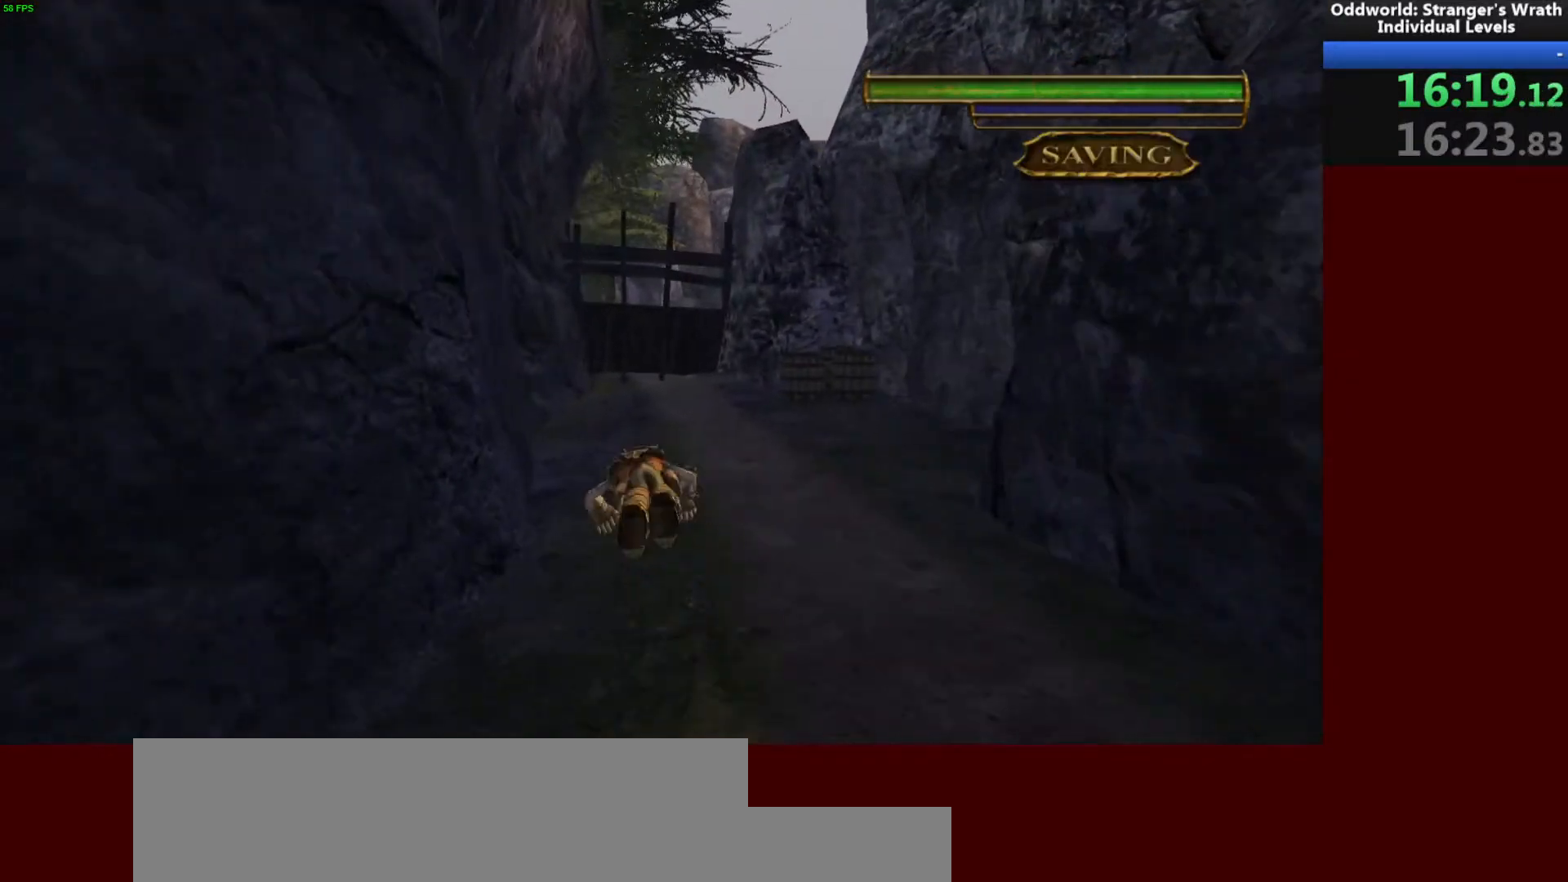
{"keys": ["space", "w"], "mouse": [], "events": [[500, "space", "down"]]}